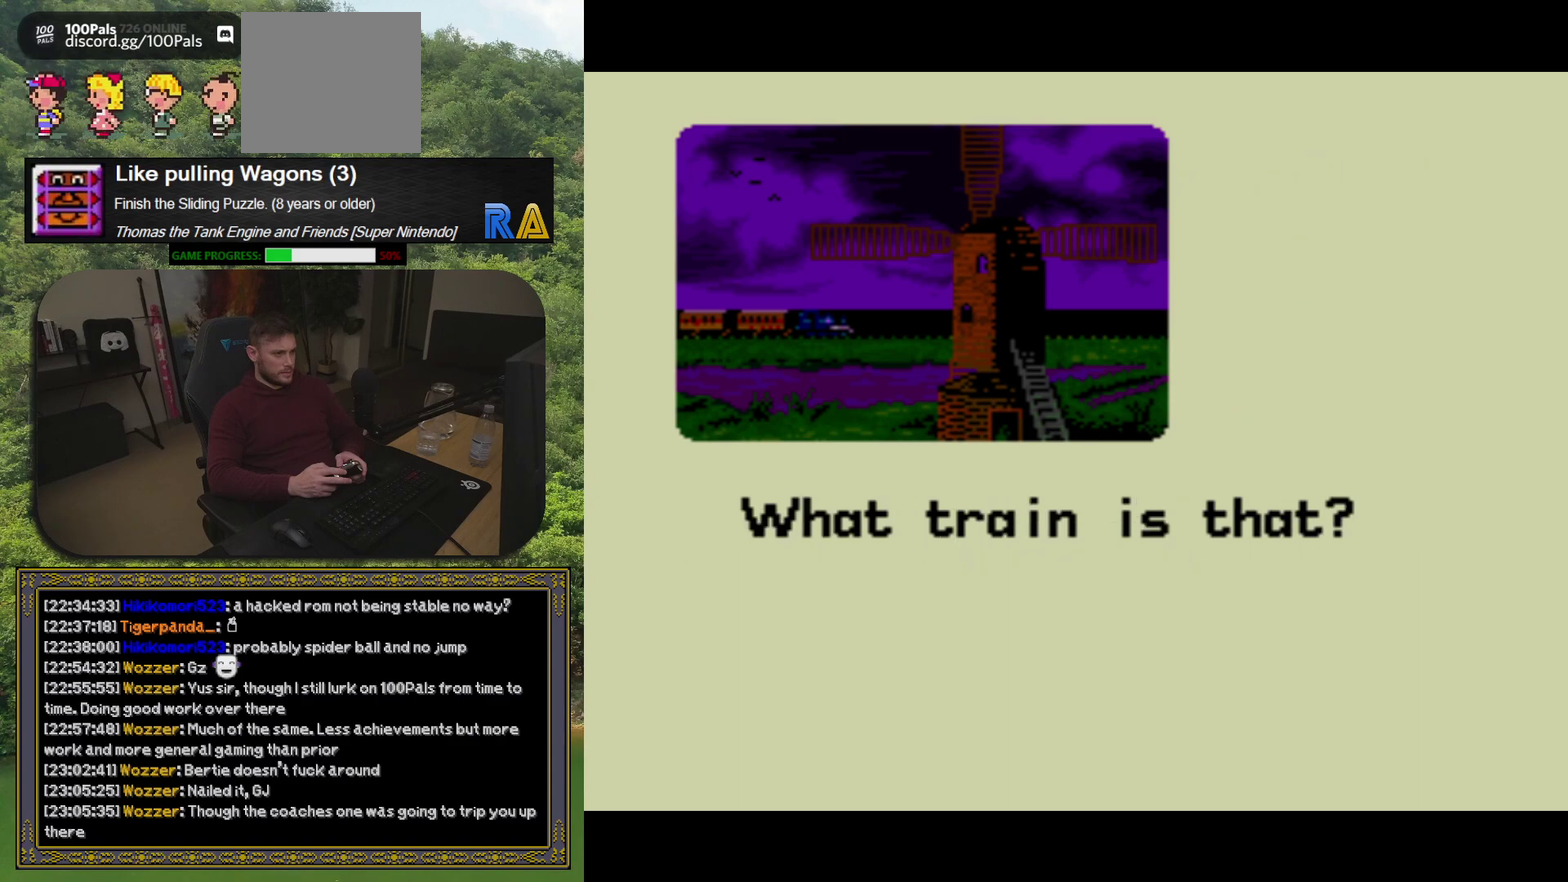
Gameplay with a controller (Xbox layout); each line is a JSON object with the inputs held at the frame after it. "events" lists button and stick changes between this image and that frame as [ms after this image, input, new state], when the widget could be followed in between. Not read: L3 R3 left_stick right_stick.
{"buttons": ["A"], "events": [[483, "A", "down"]]}
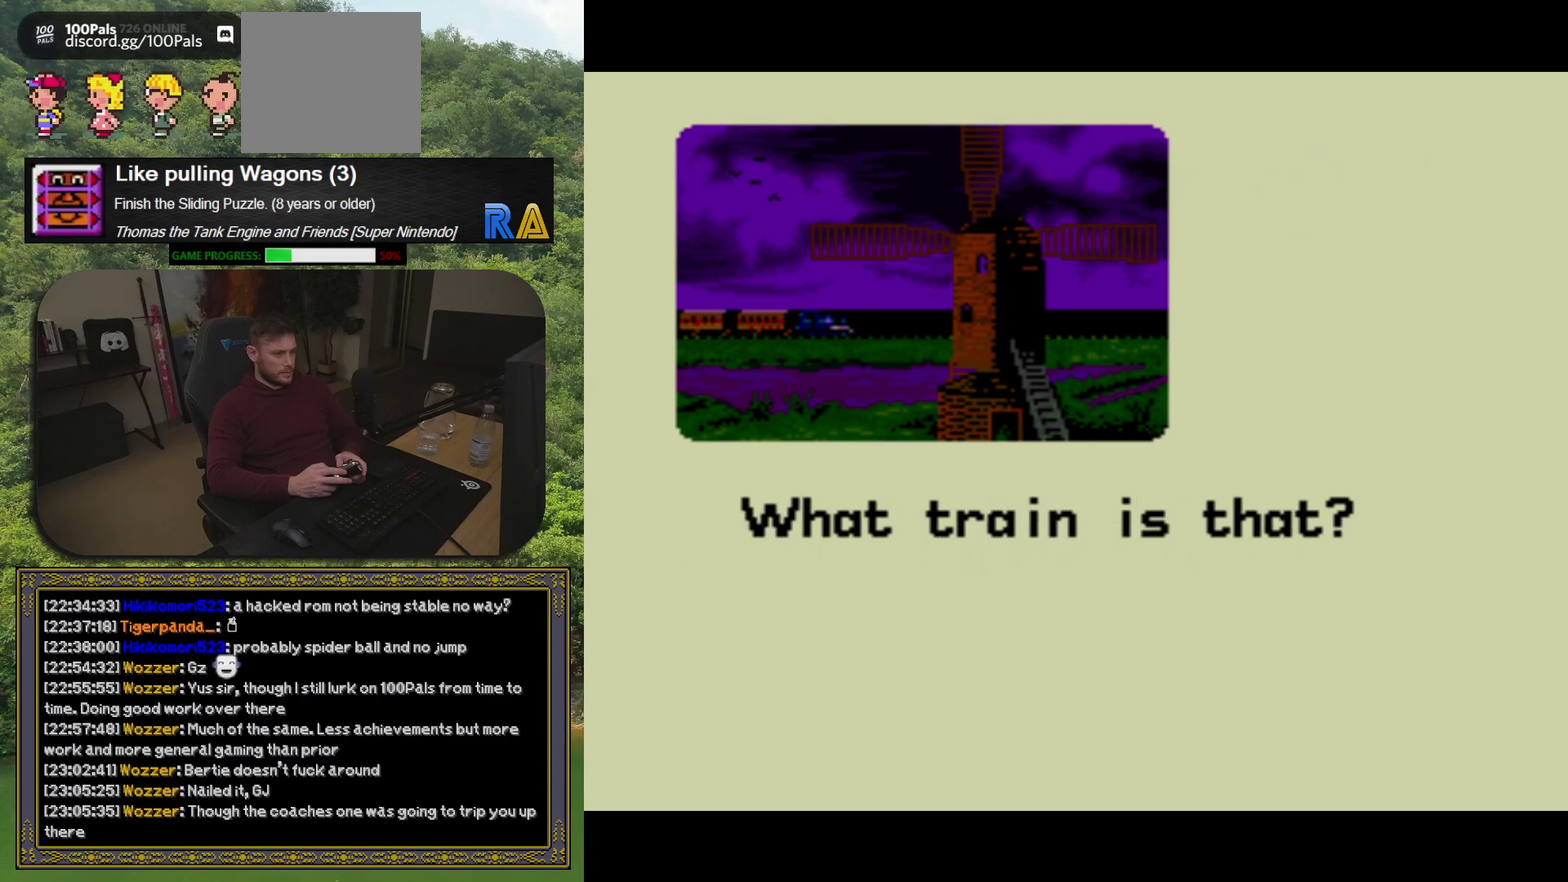
{"buttons": [], "events": [[100, "A", "up"]]}
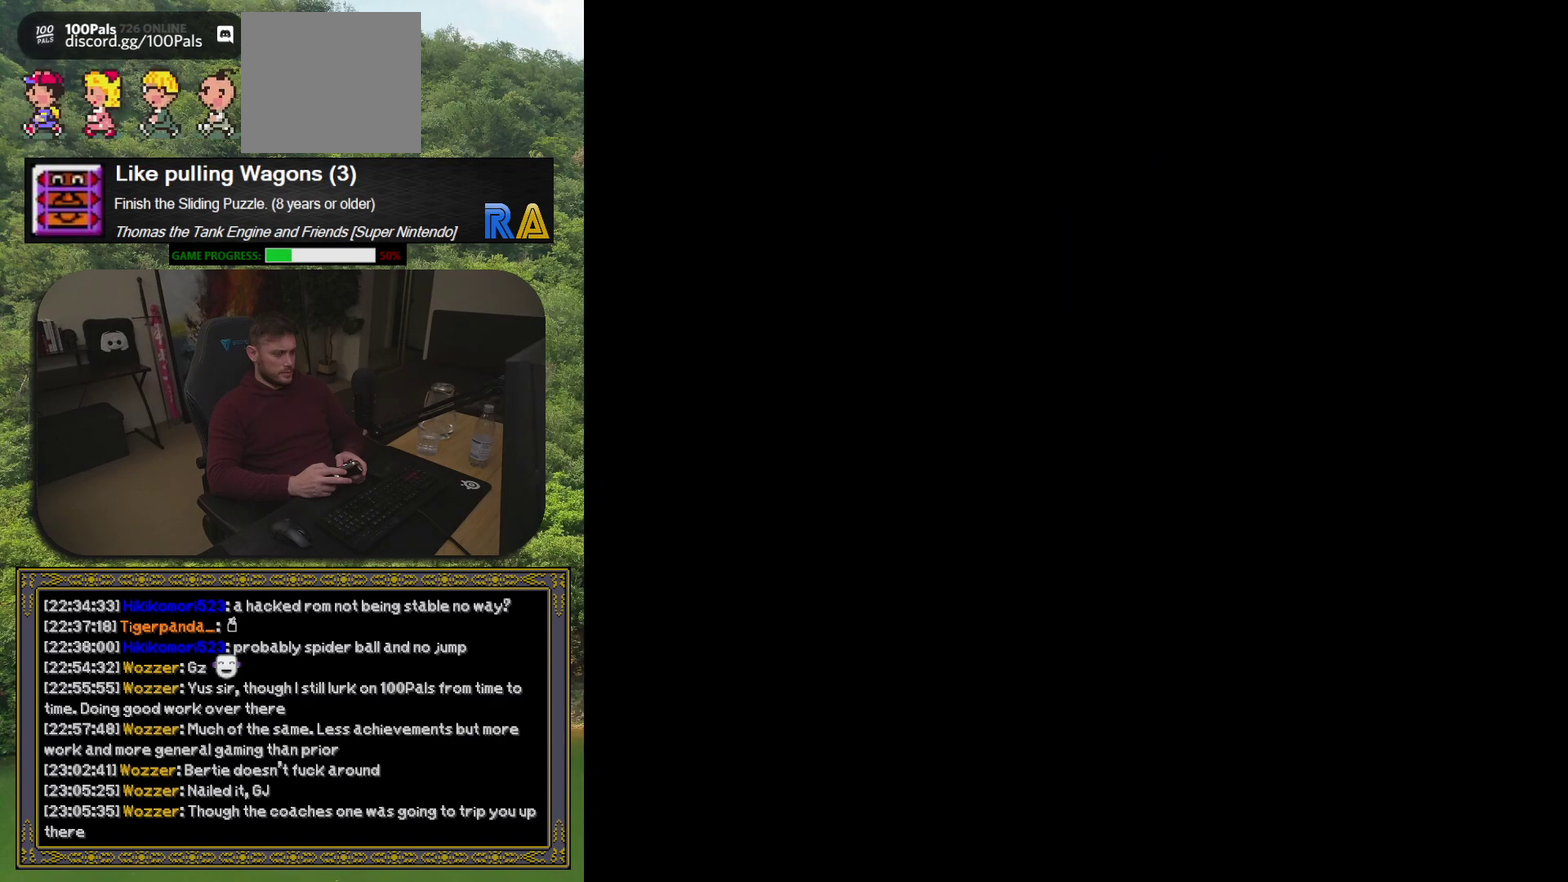
{"buttons": [], "events": []}
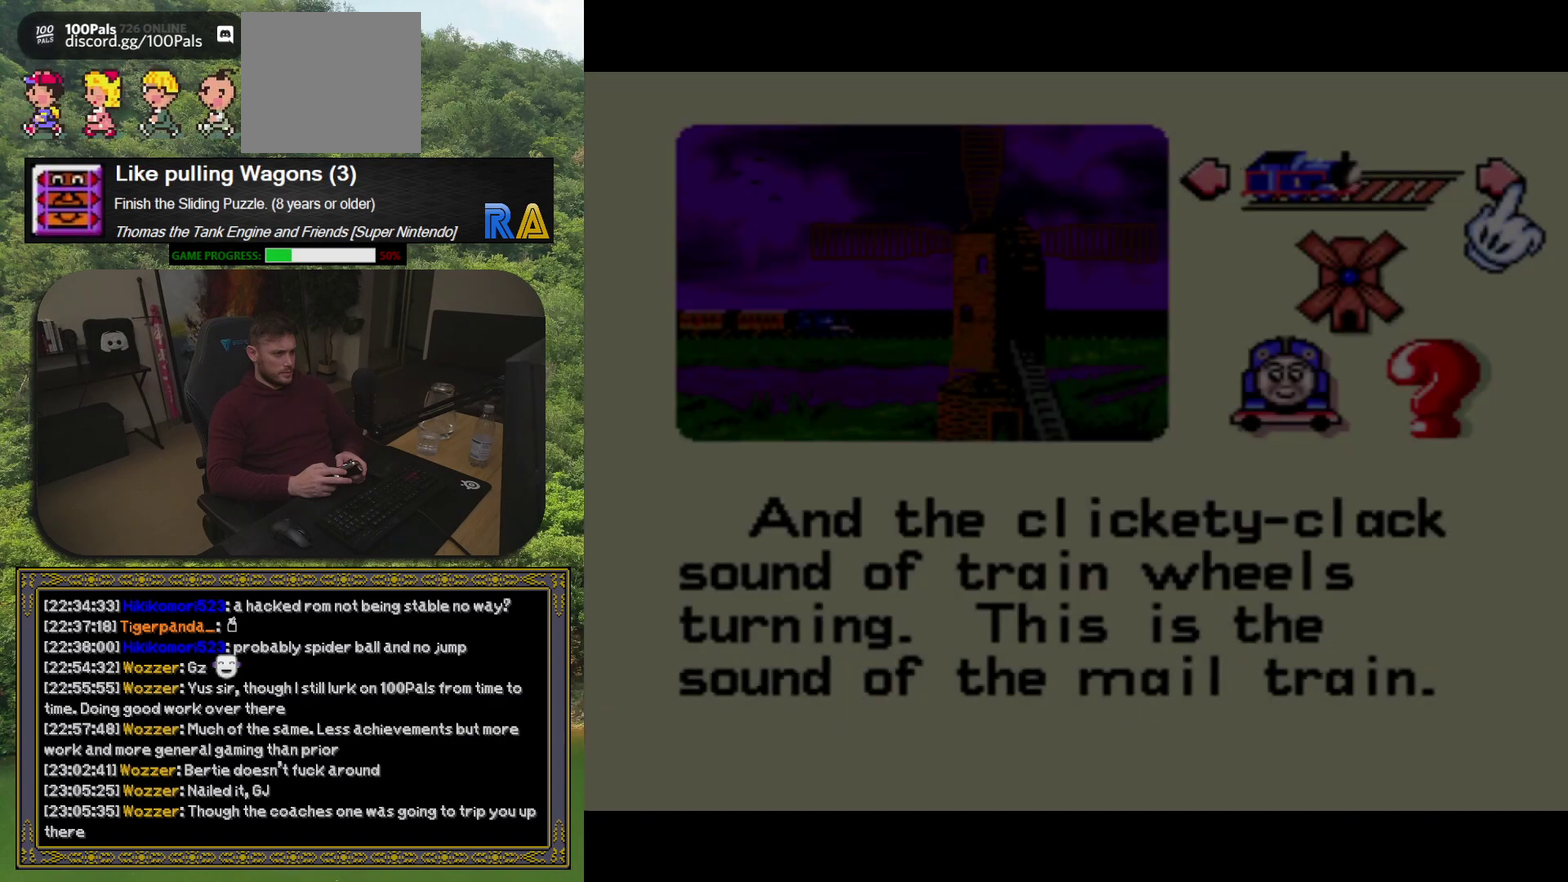
{"buttons": ["A"], "events": [[500, "A", "down"]]}
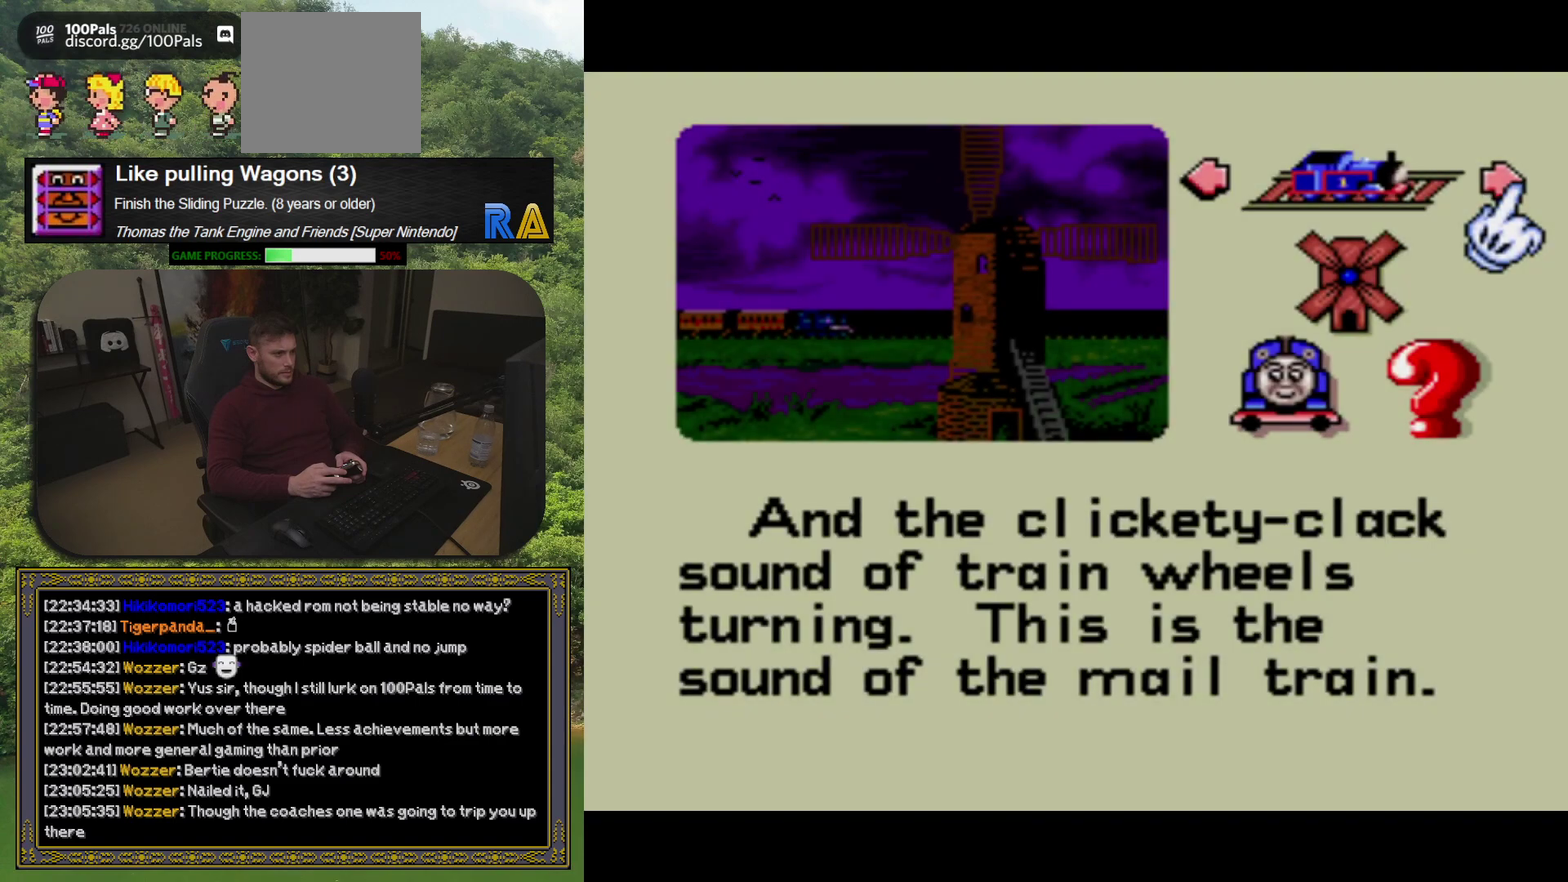
{"buttons": [], "events": [[133, "A", "up"]]}
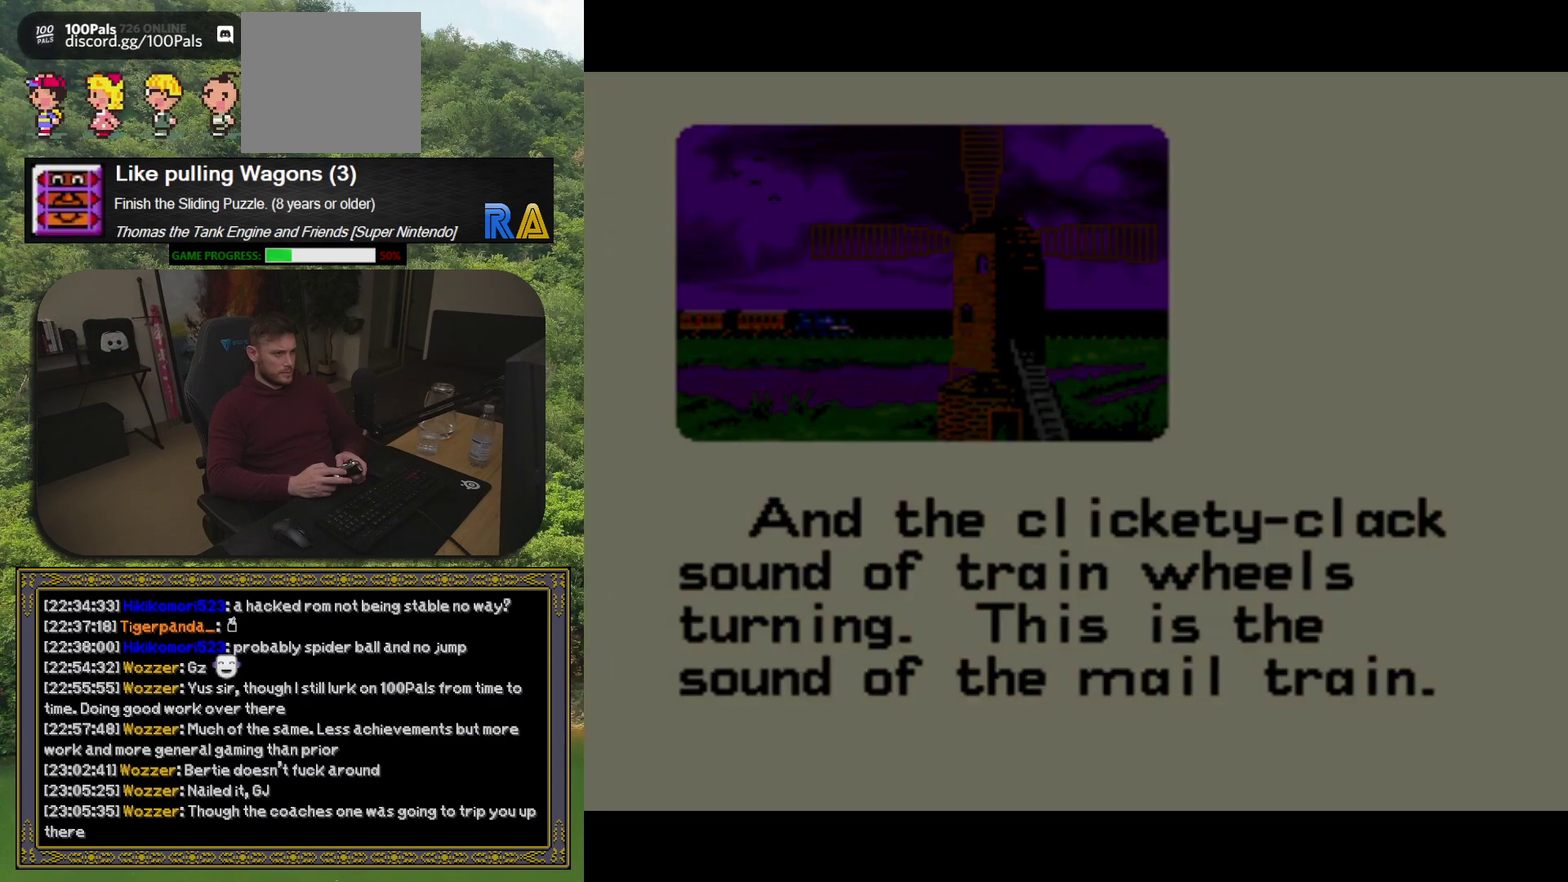
{"buttons": [], "events": []}
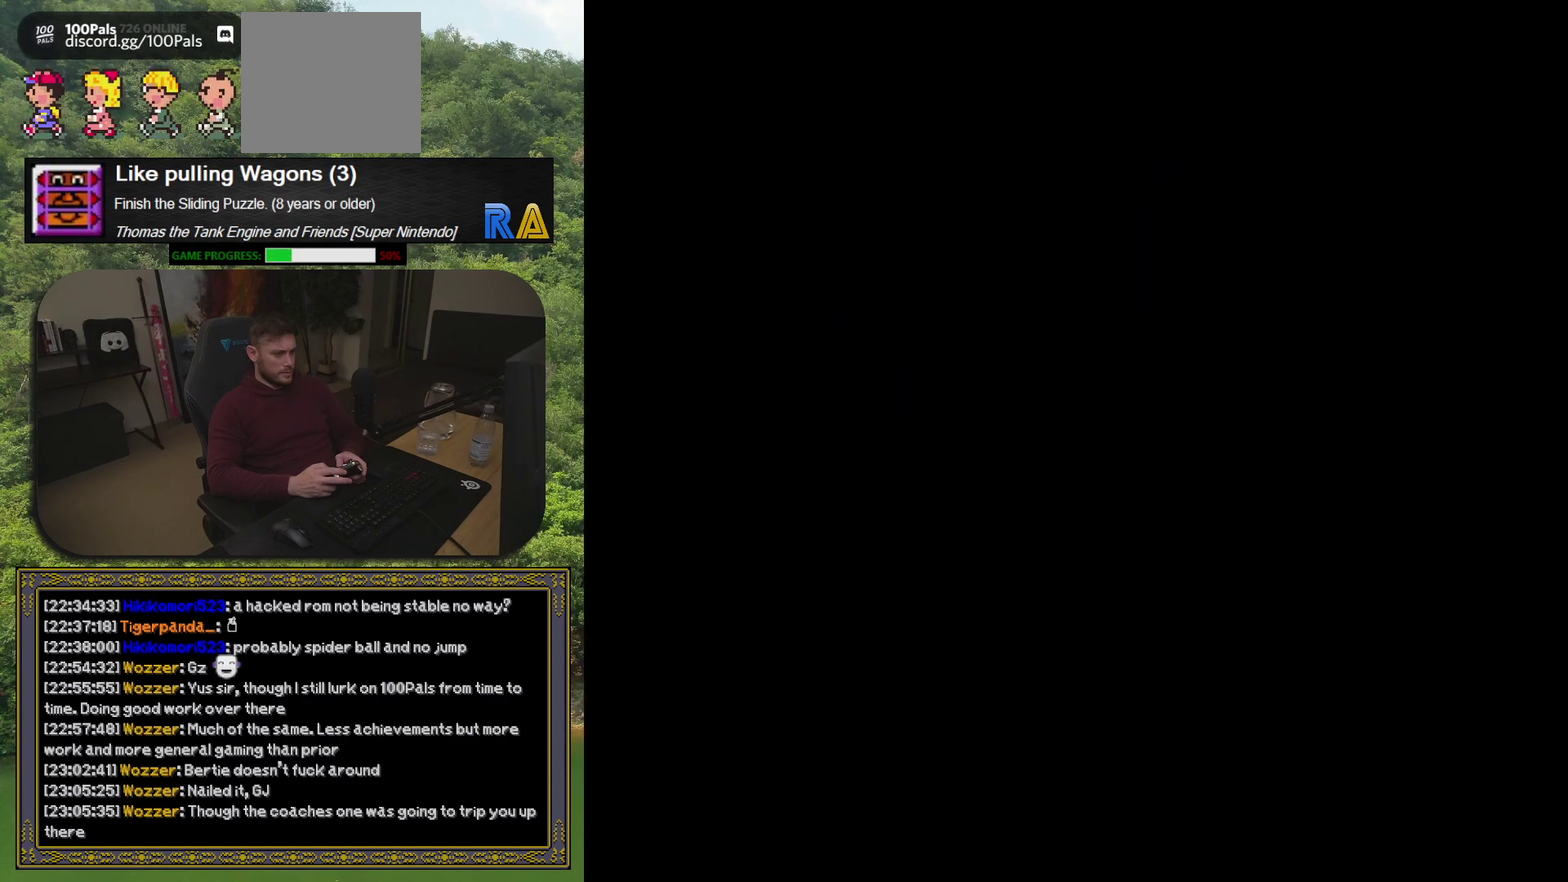
{"buttons": [], "events": []}
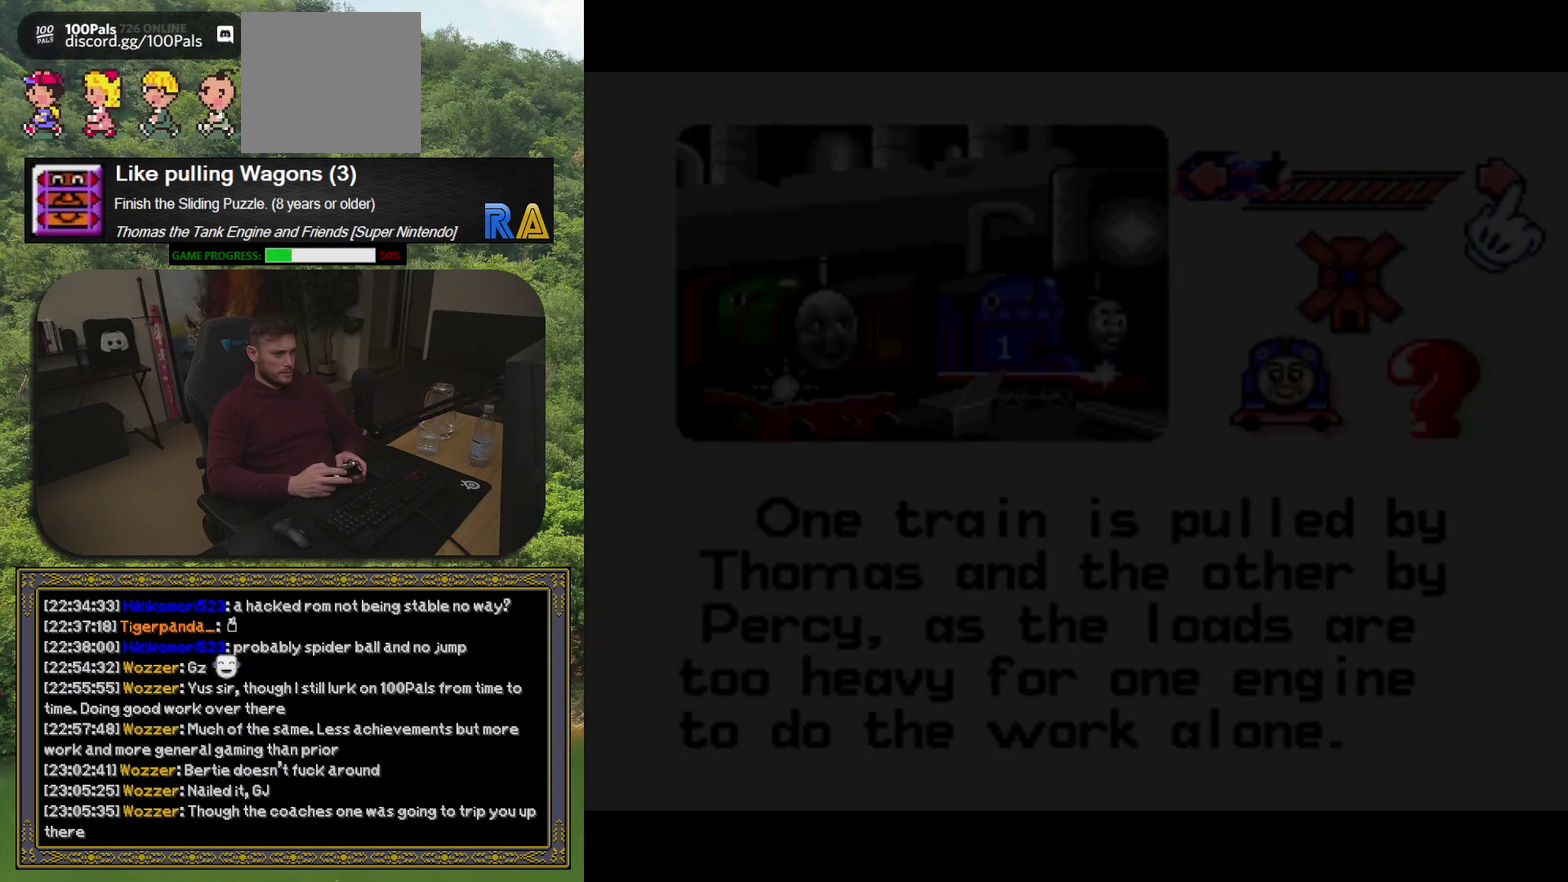
{"buttons": [], "events": []}
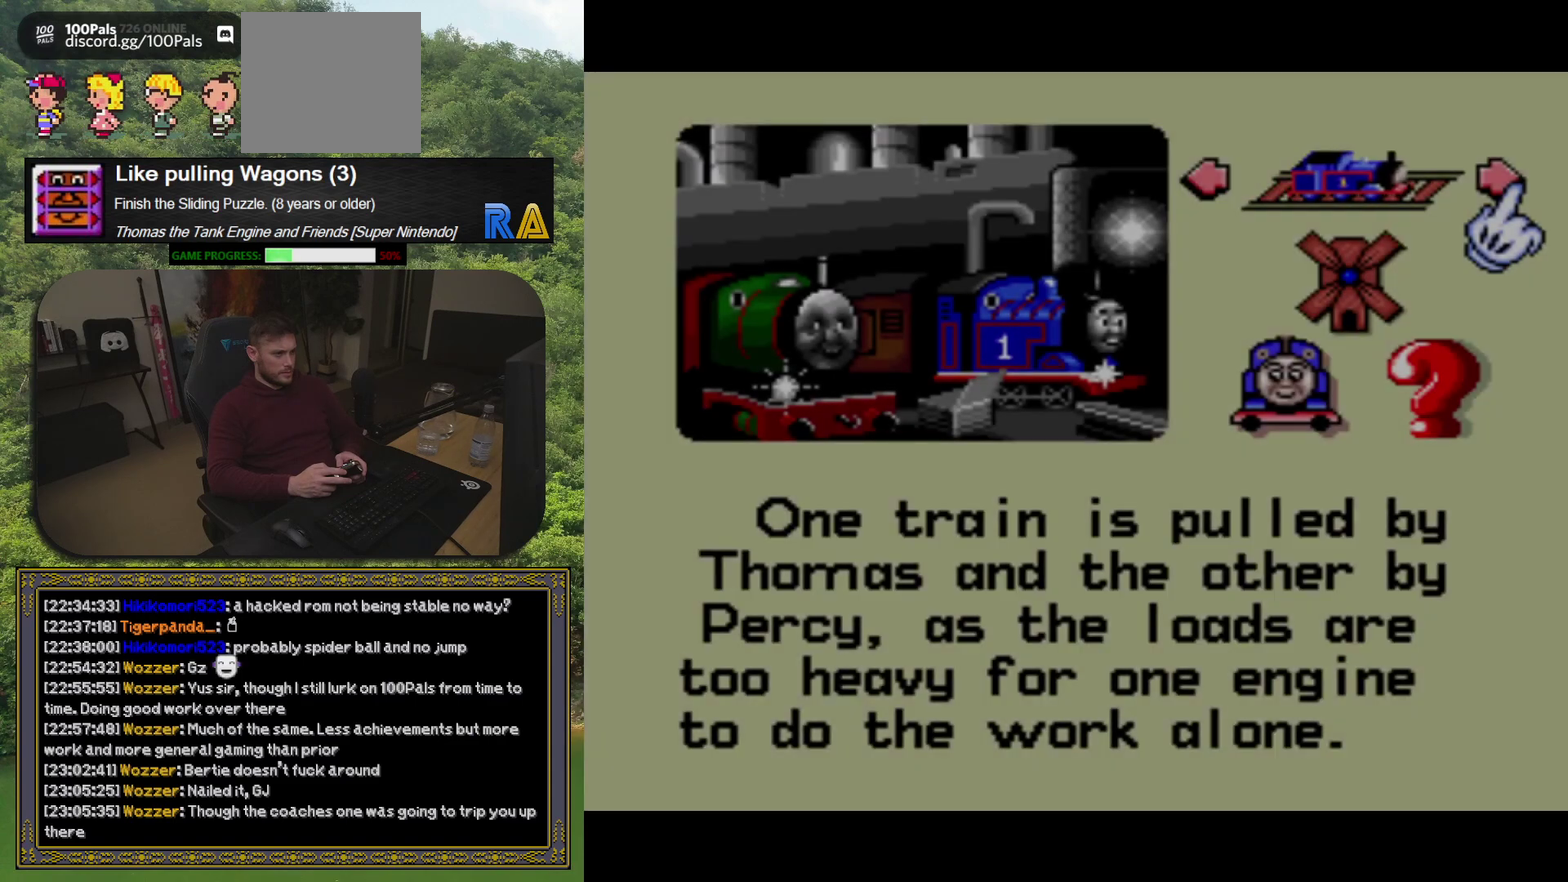
{"buttons": [], "events": [[50, "A", "down"], [183, "A", "up"], [333, "A", "down"], [450, "A", "up"]]}
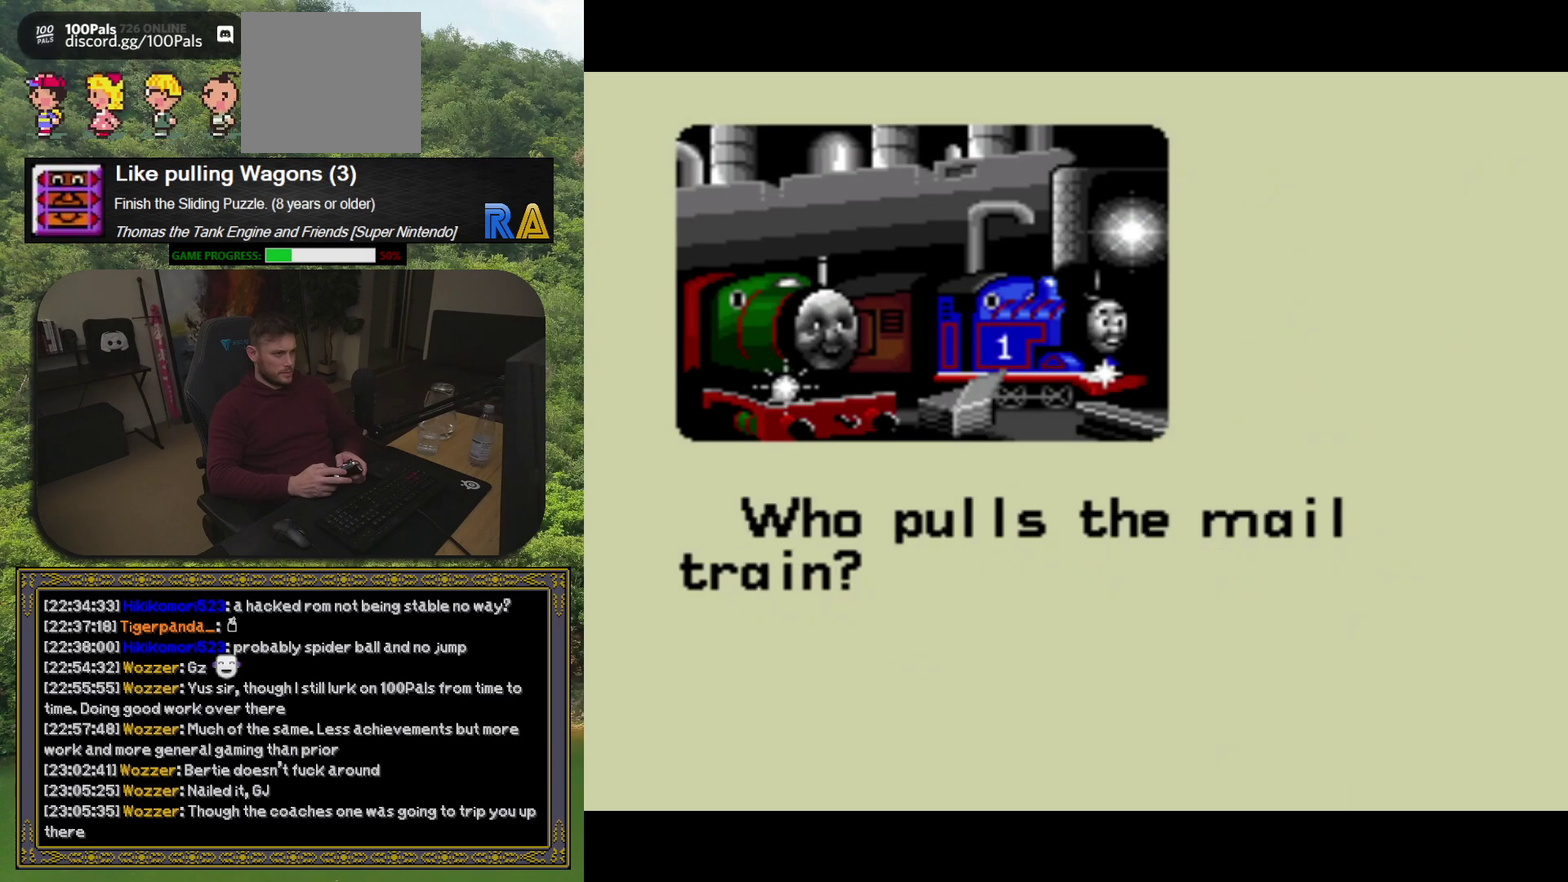
{"buttons": [], "events": []}
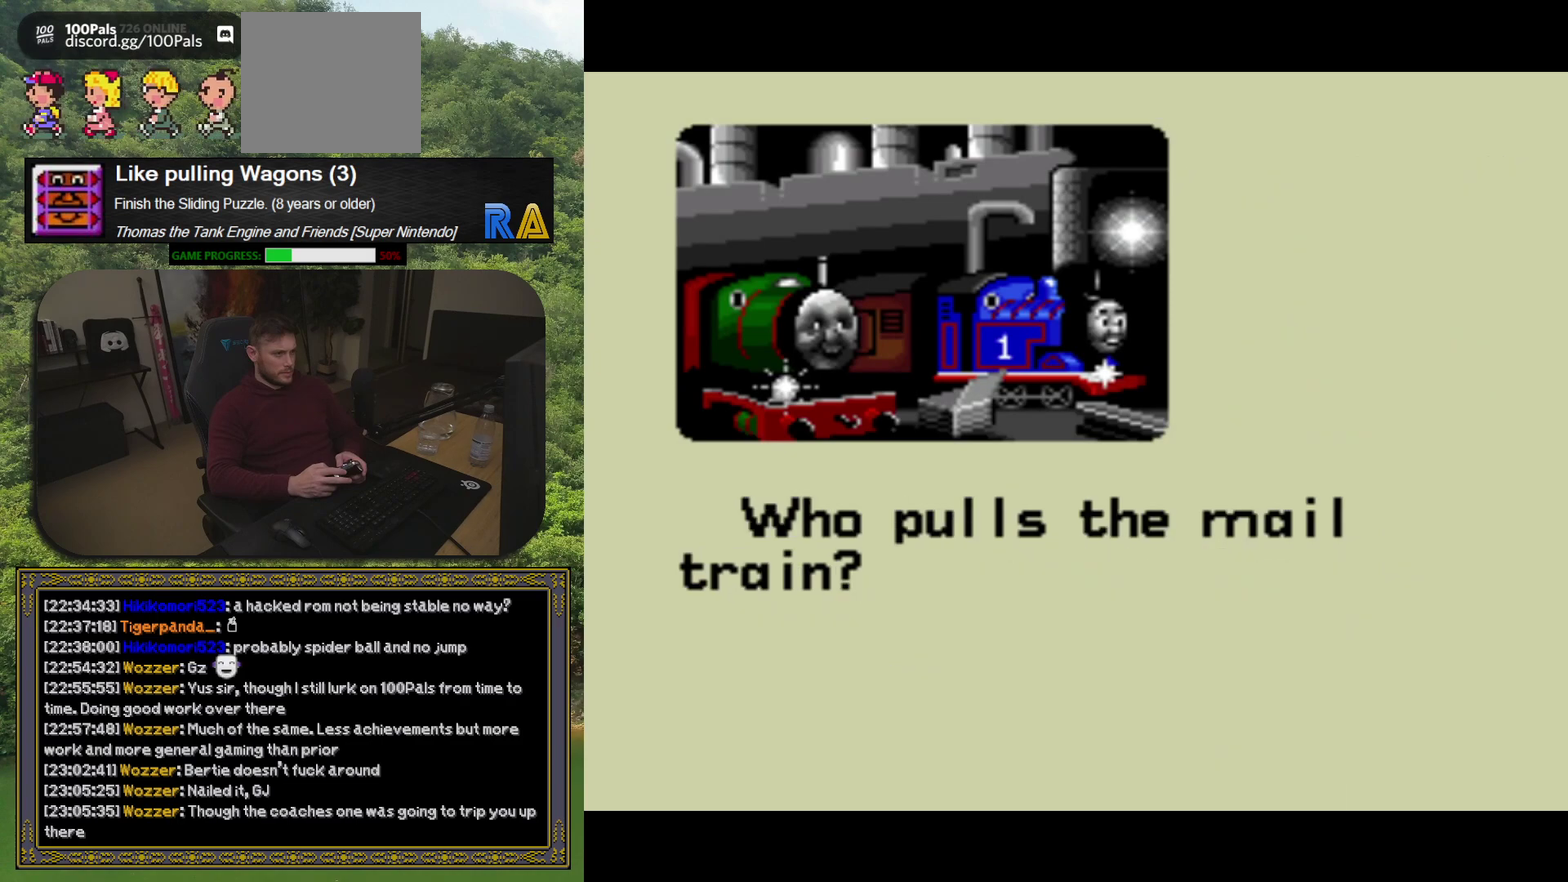
{"buttons": [], "events": [[50, "A", "down"], [150, "A", "up"]]}
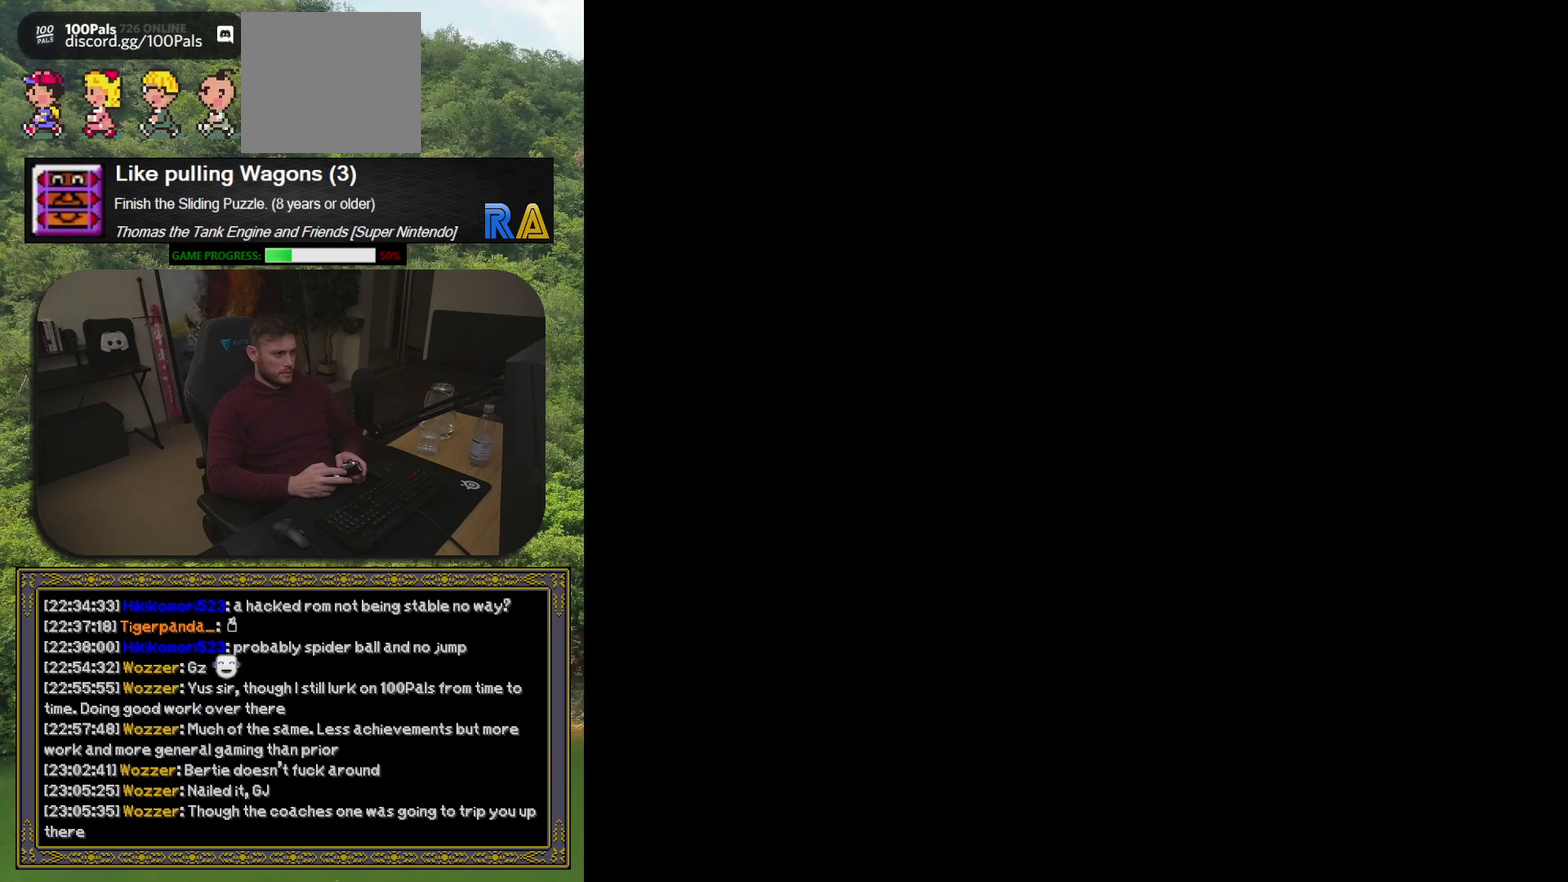
{"buttons": [], "events": []}
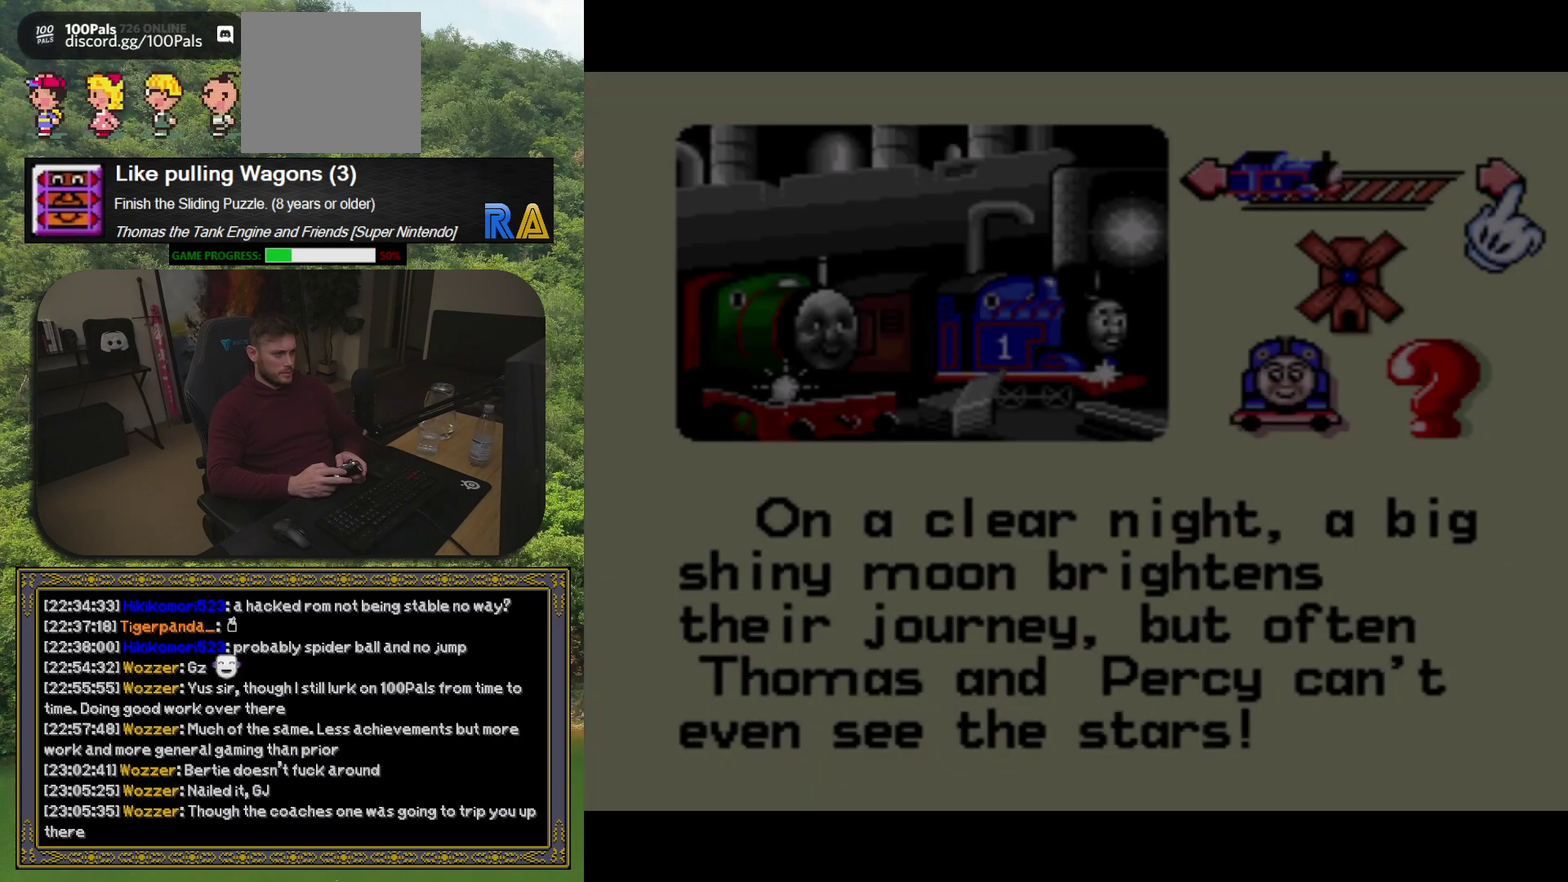
{"buttons": ["A"], "events": [[100, "A", "down"], [233, "A", "up"], [317, "A", "down"], [417, "A", "up"], [500, "A", "down"]]}
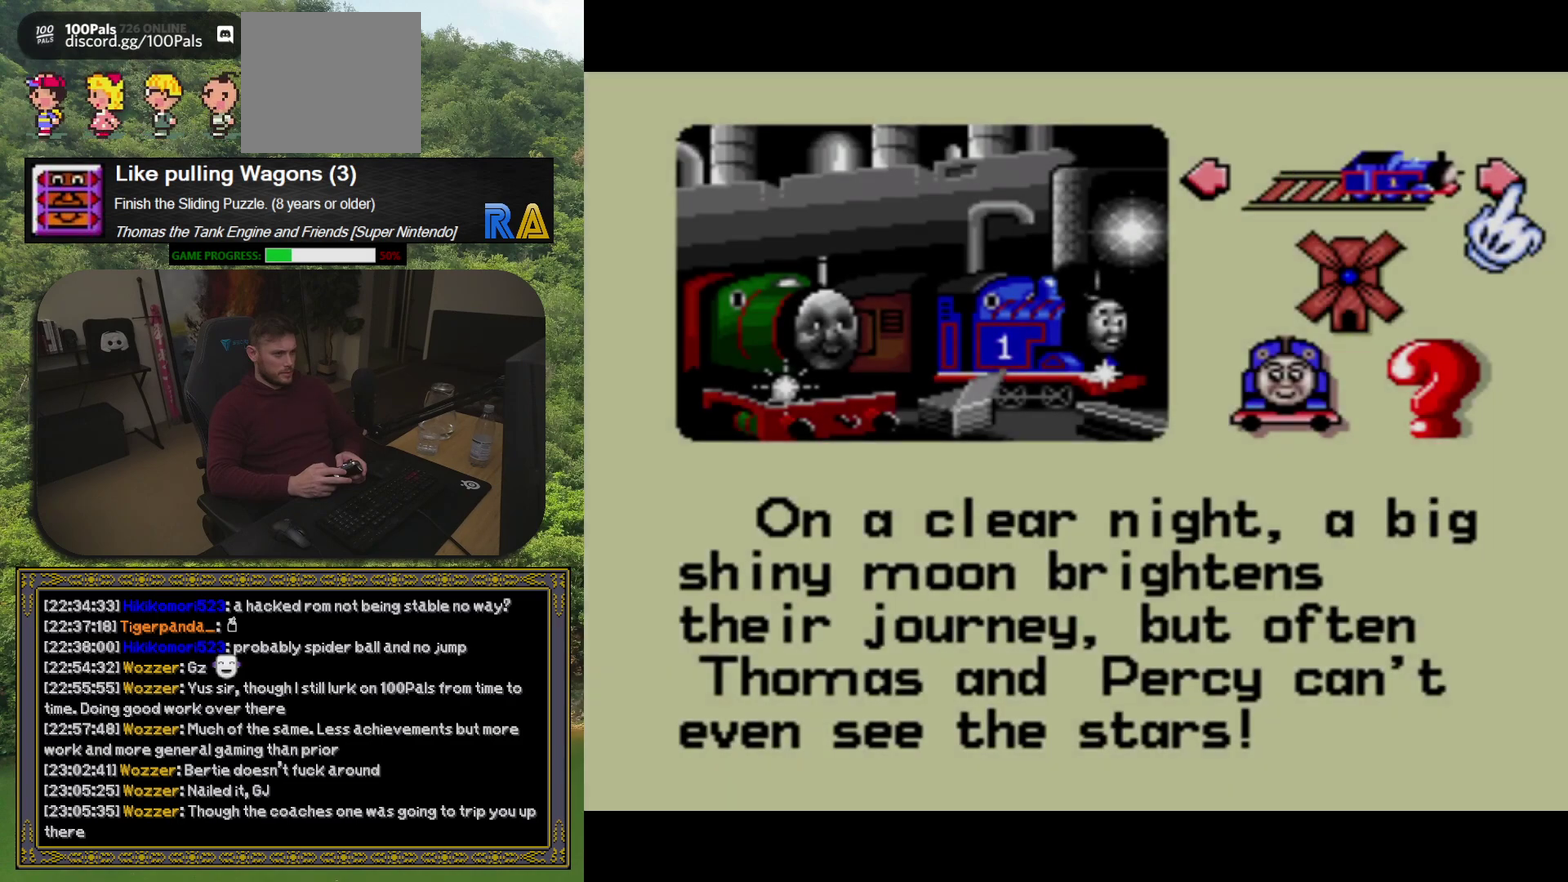
{"buttons": [], "events": [[83, "A", "up"], [167, "A", "down"], [267, "A", "up"], [367, "A", "down"], [433, "A", "up"]]}
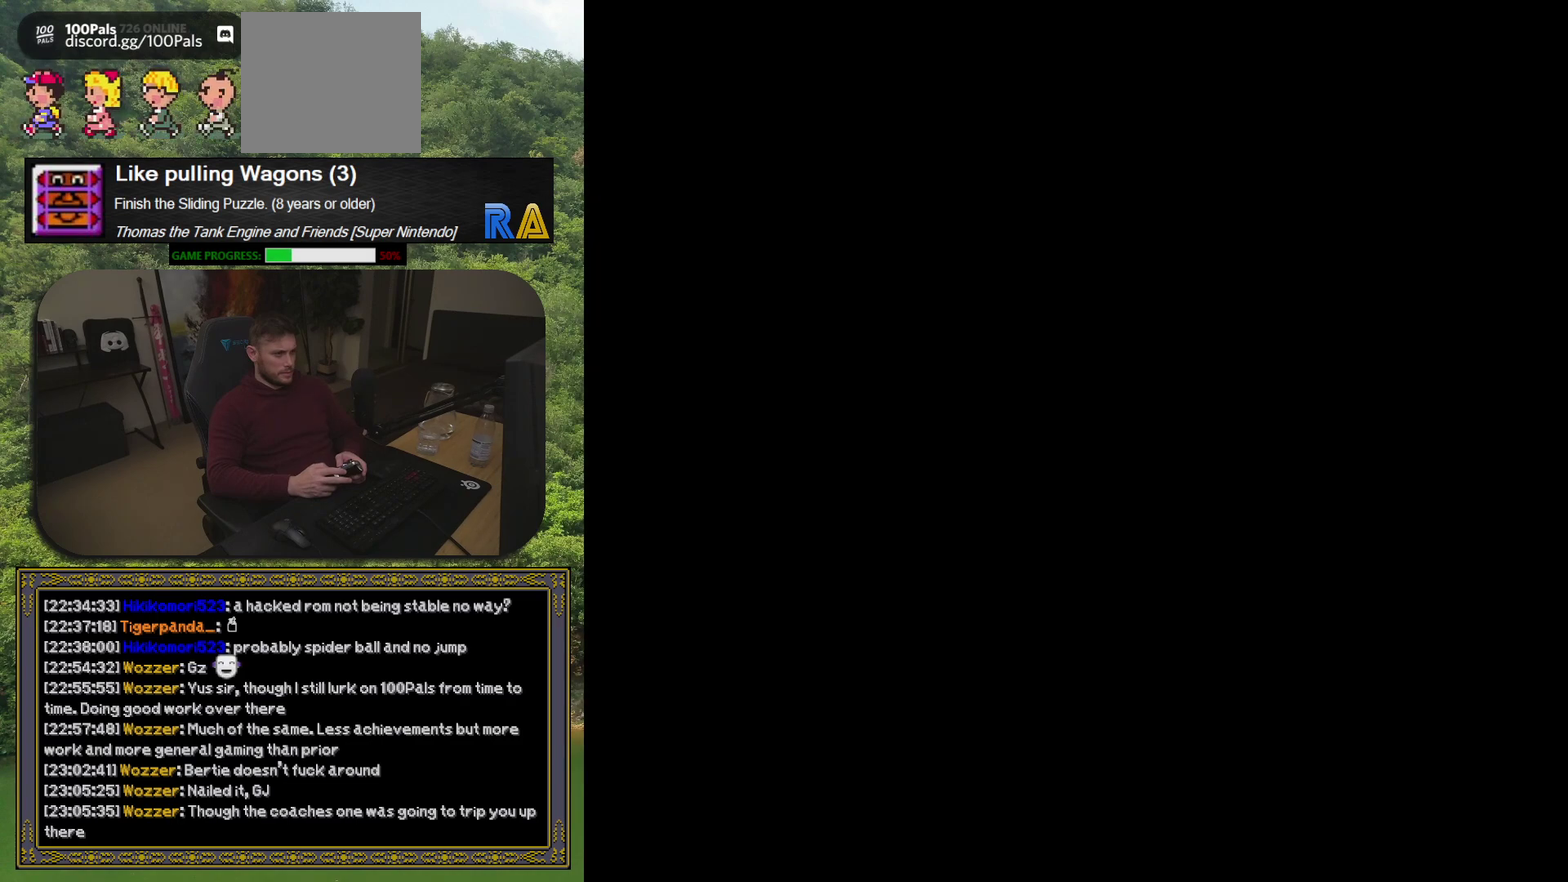
{"buttons": ["A"], "events": [[67, "A", "down"], [133, "A", "up"], [250, "A", "down"], [317, "A", "up"], [417, "A", "down"]]}
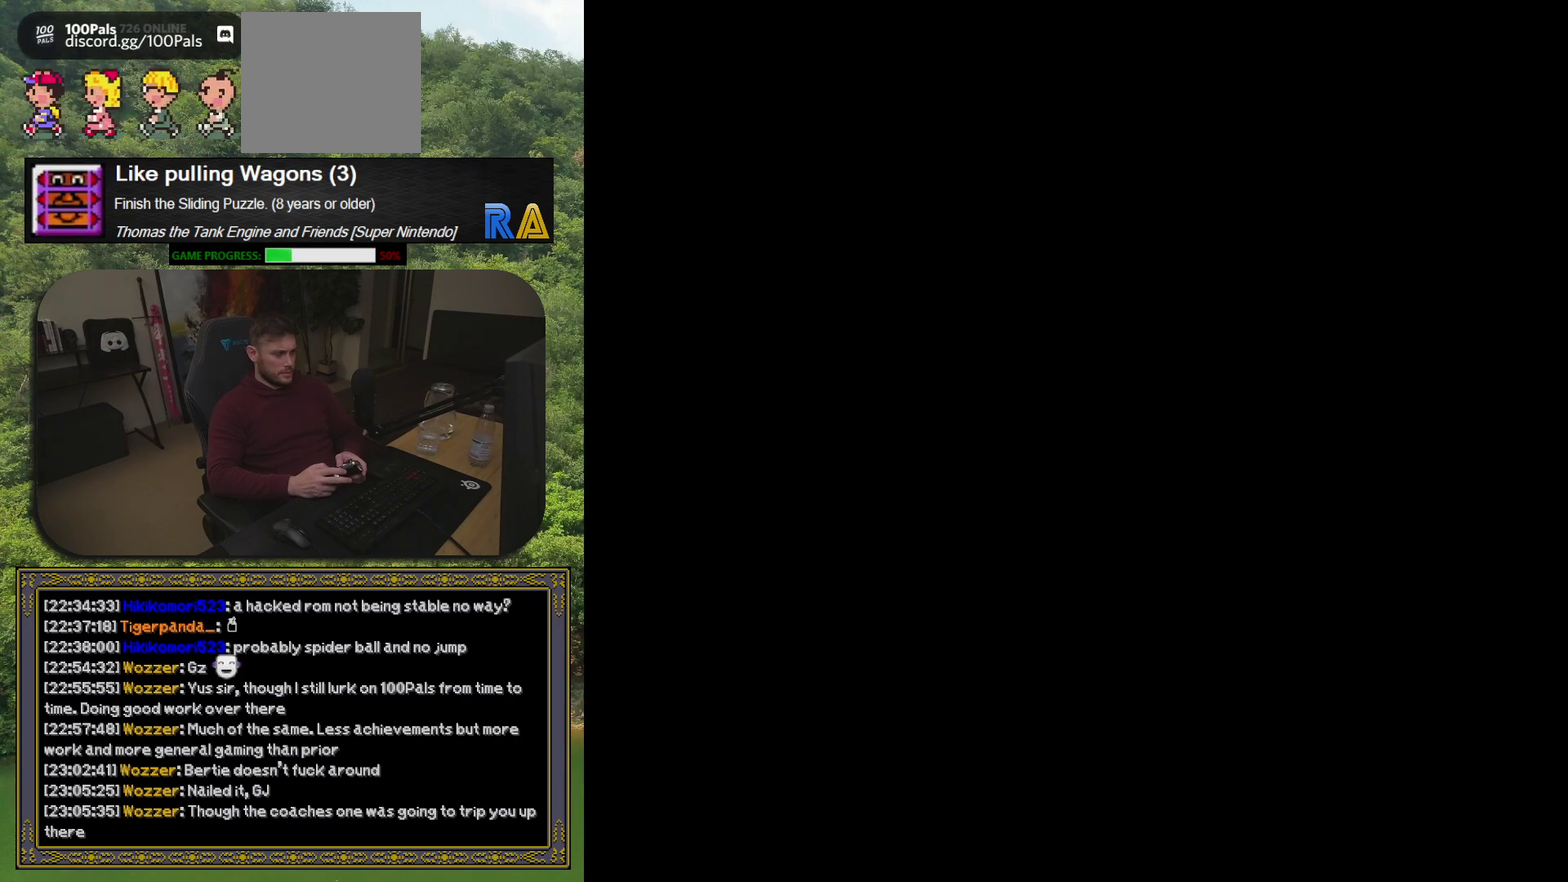
{"buttons": [], "events": [[17, "A", "up"], [100, "A", "down"], [200, "A", "up"], [317, "A", "down"], [400, "A", "up"]]}
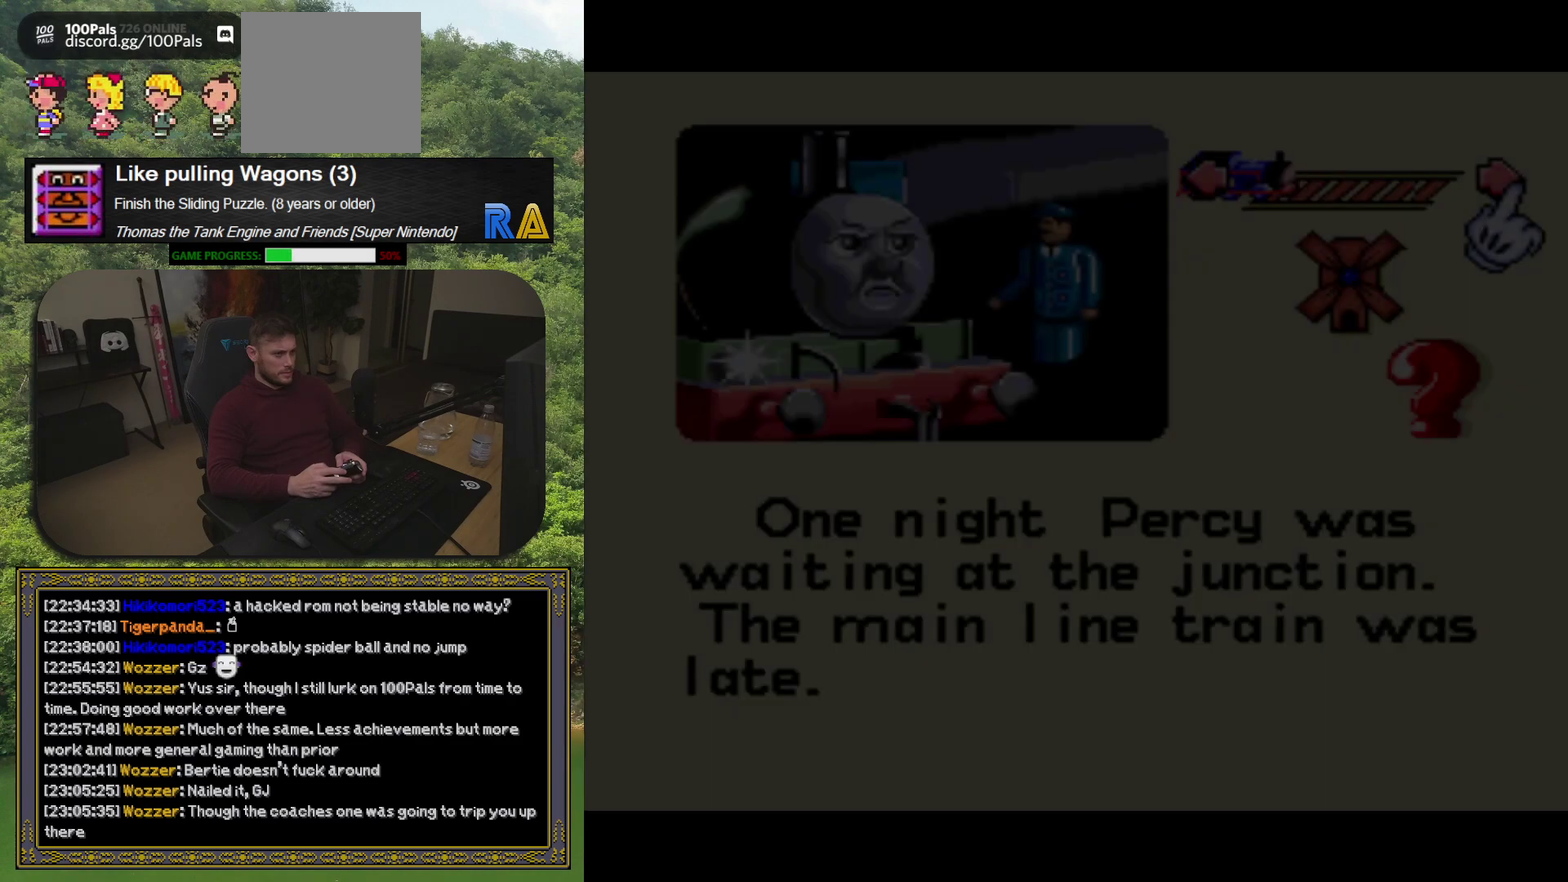
{"buttons": [], "events": [[150, "A", "down"], [267, "A", "up"], [350, "A", "down"], [467, "A", "up"]]}
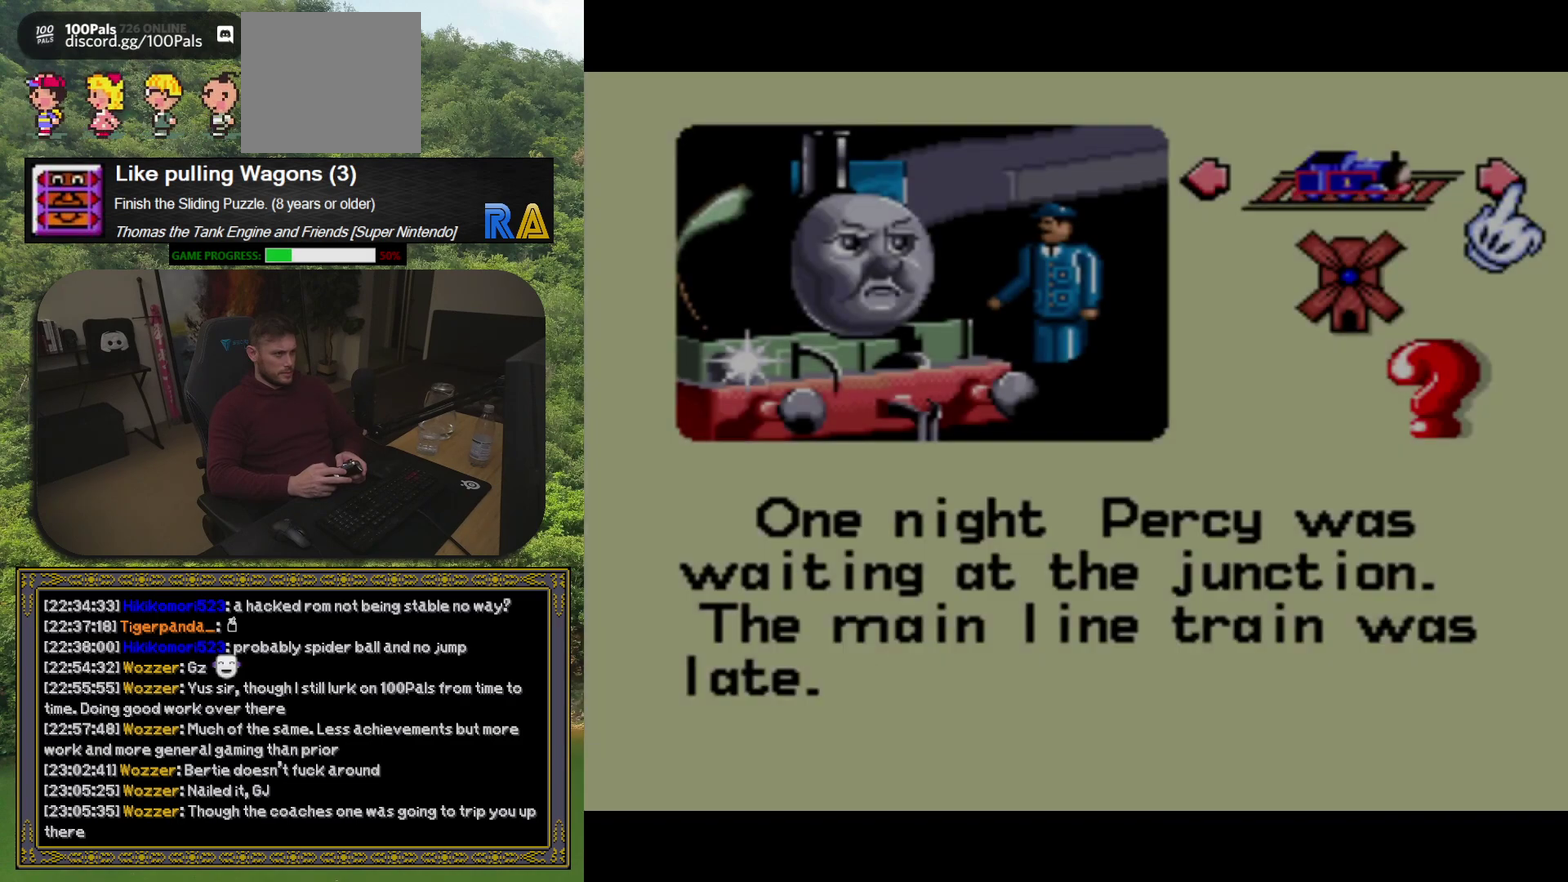
{"buttons": [], "events": [[33, "A", "down"], [117, "A", "up"], [217, "A", "down"], [317, "A", "up"], [400, "A", "down"], [483, "A", "up"]]}
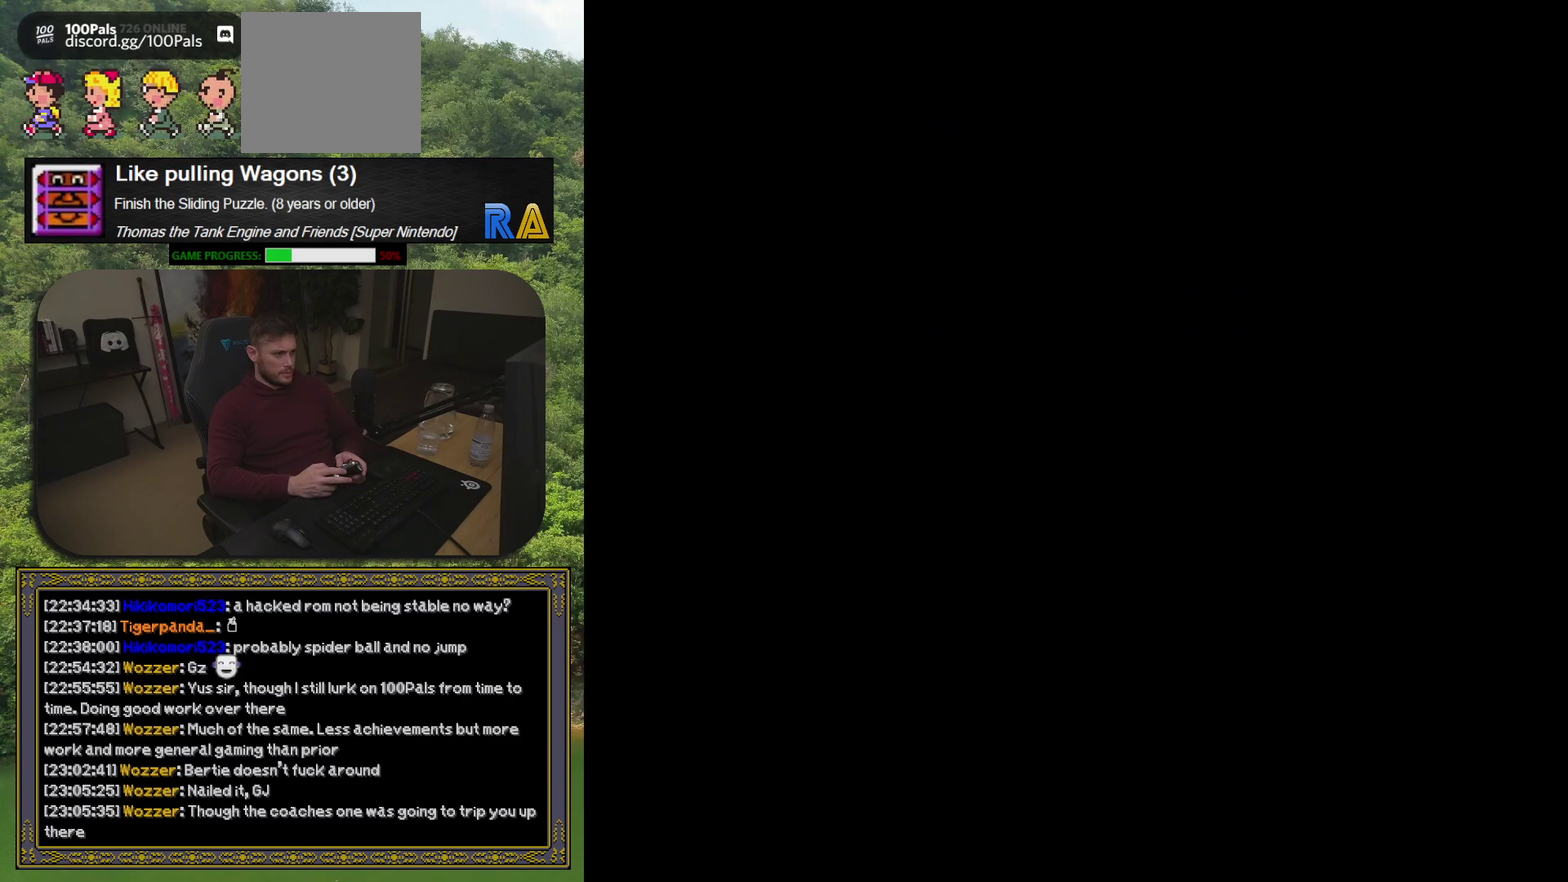
{"buttons": [], "events": [[300, "A", "down"], [417, "A", "up"]]}
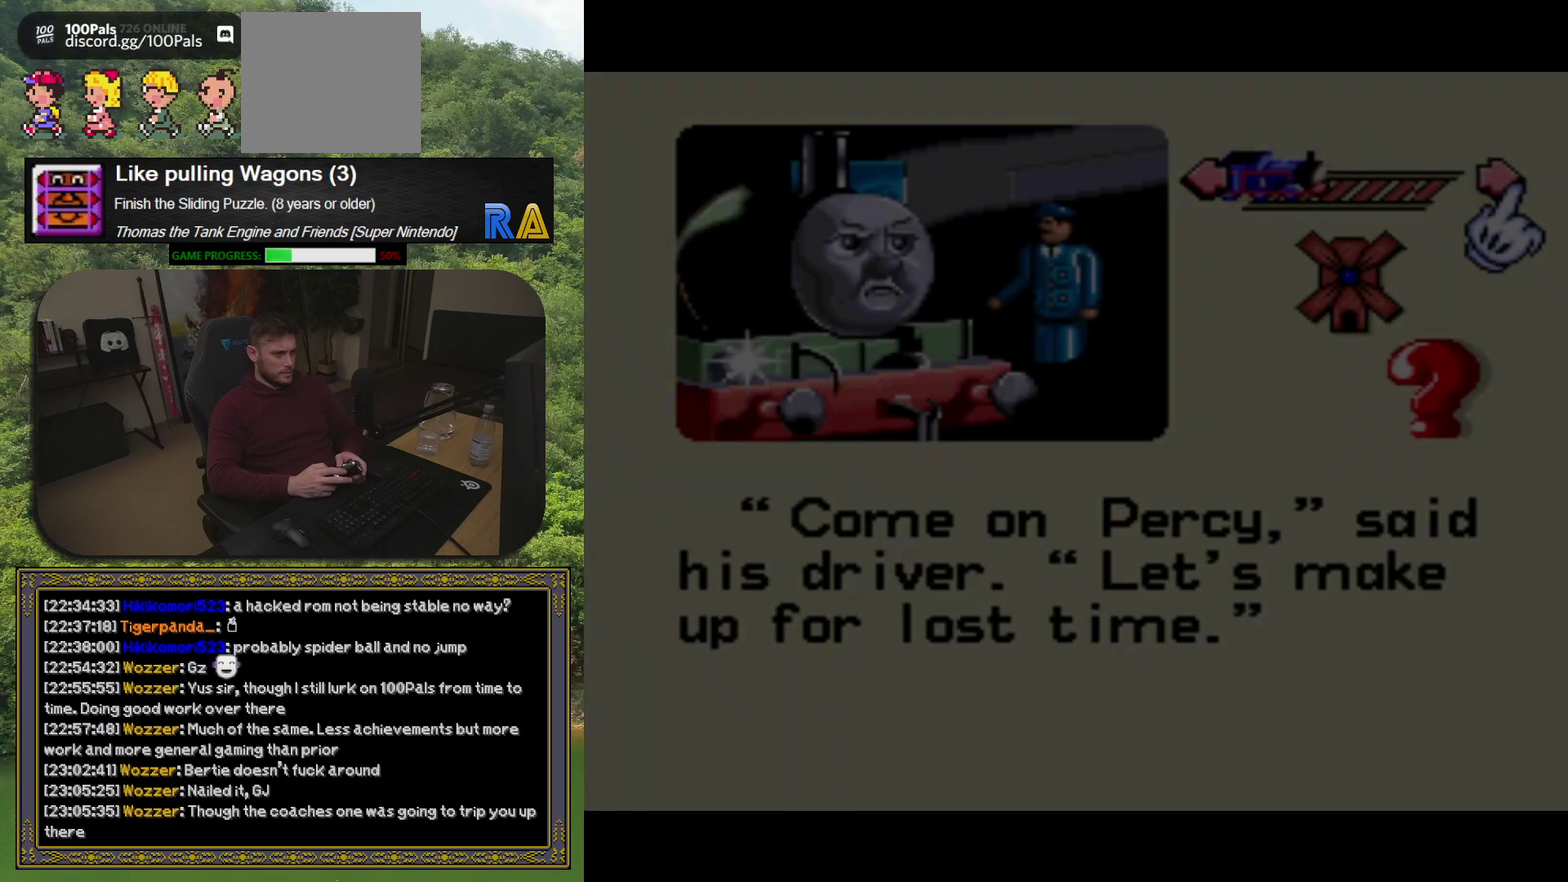
{"buttons": [], "events": [[17, "A", "down"], [117, "A", "up"], [200, "A", "down"], [300, "A", "up"], [417, "A", "down"], [500, "A", "up"]]}
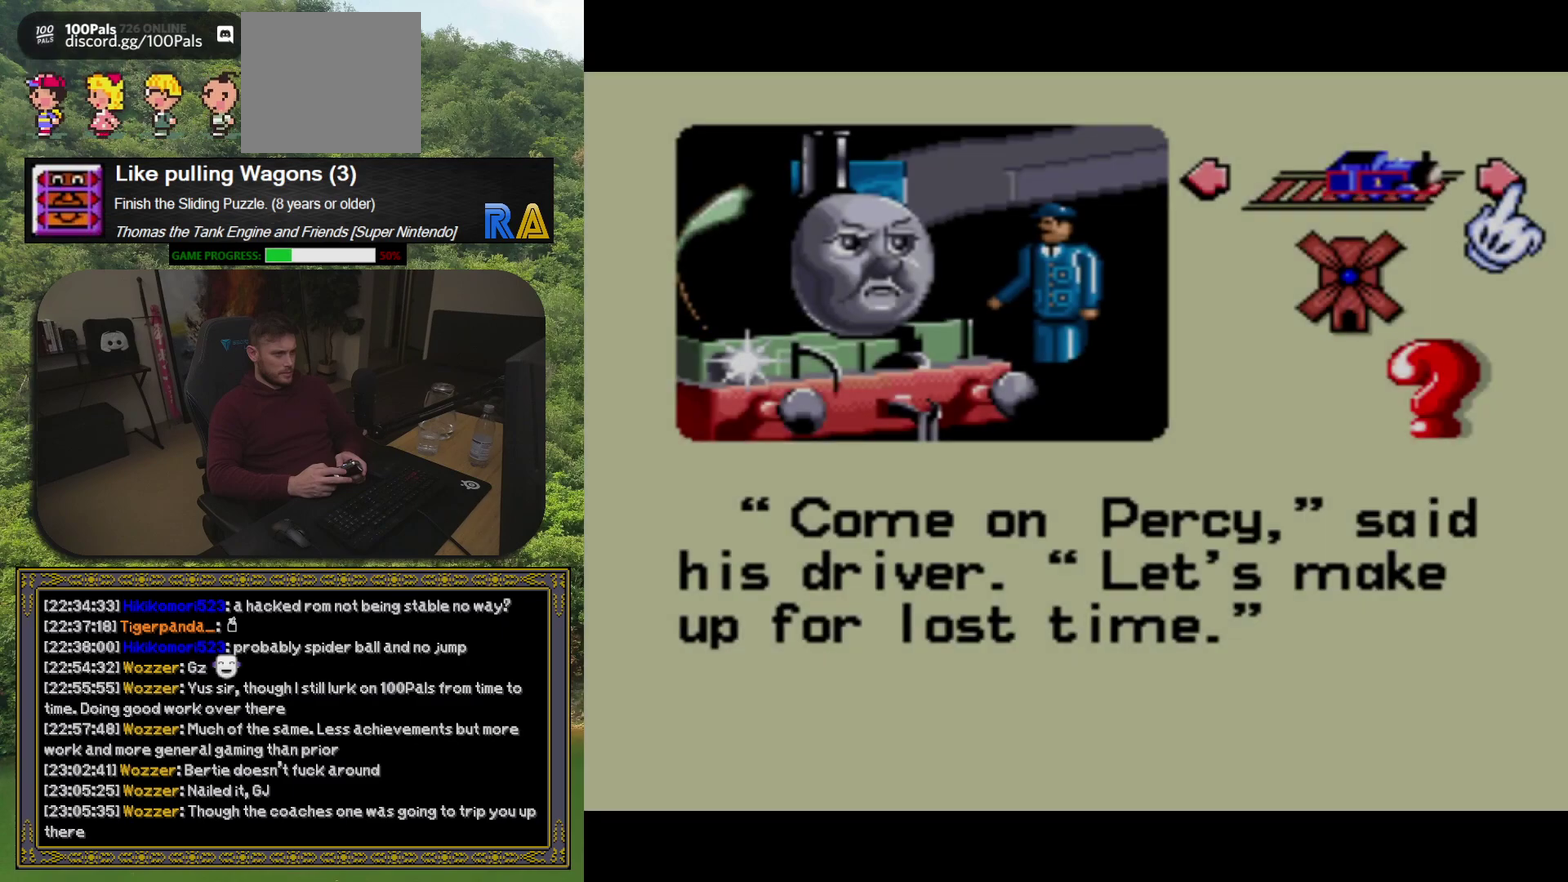
{"buttons": [], "events": [[83, "A", "down"], [183, "A", "up"], [283, "A", "down"], [367, "A", "up"]]}
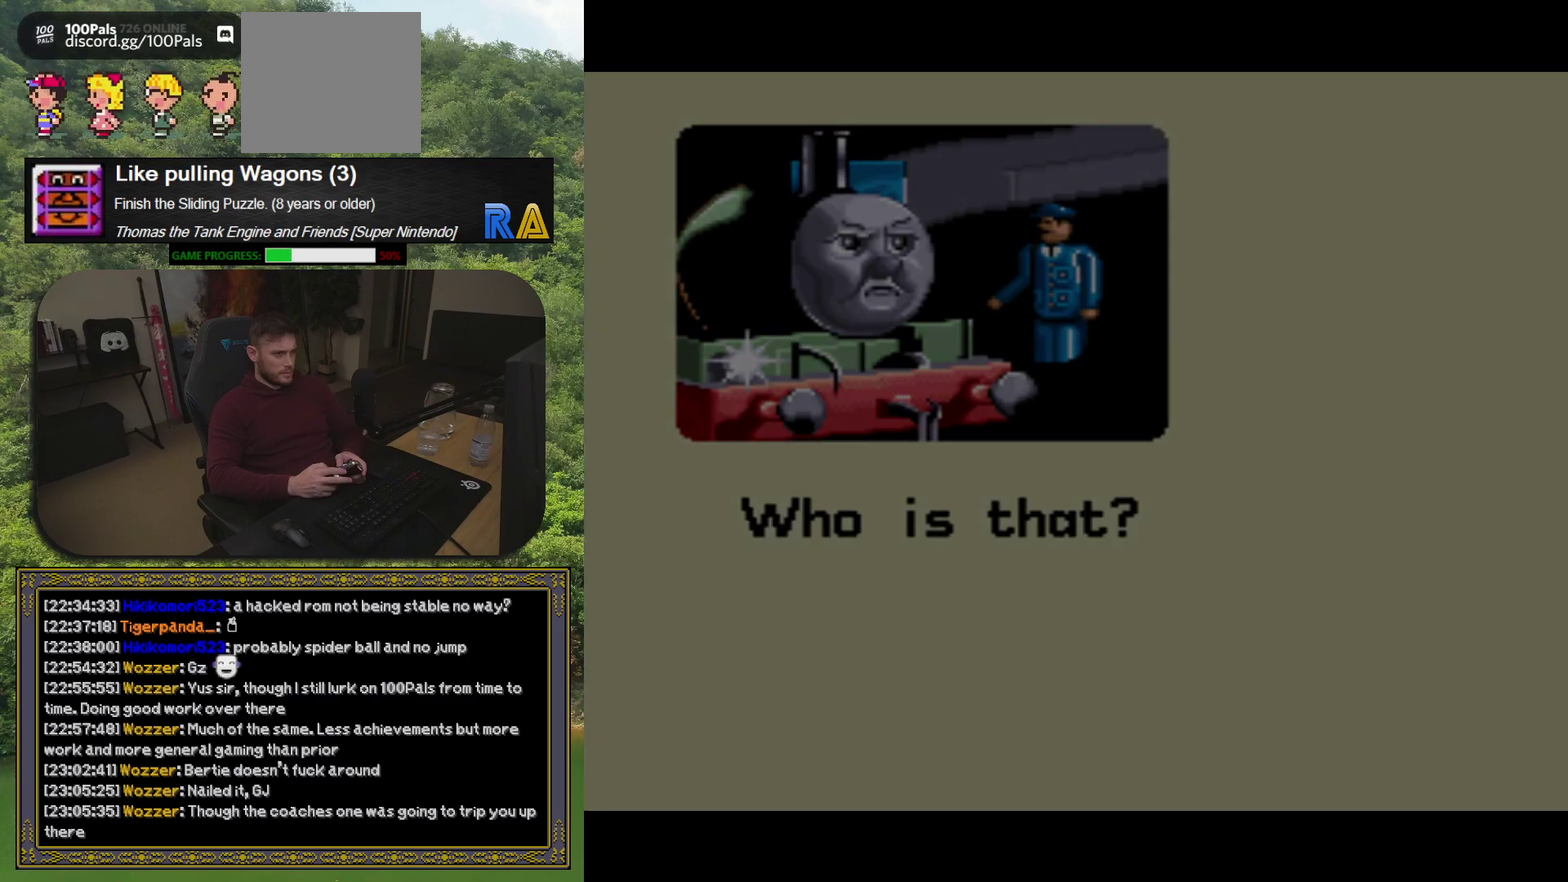
{"buttons": [], "events": []}
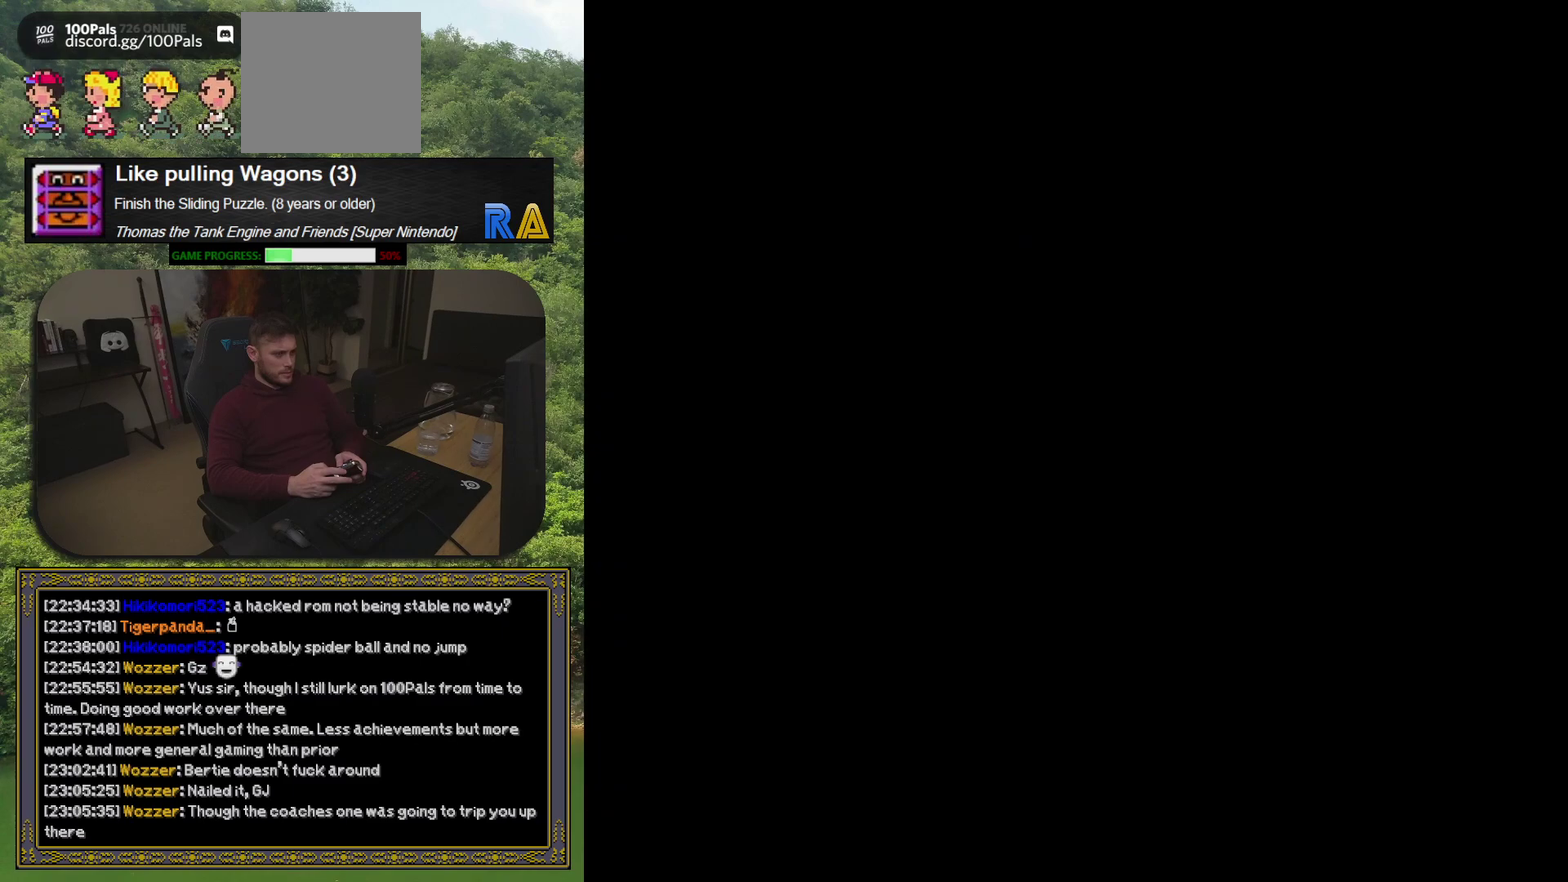
{"buttons": [], "events": []}
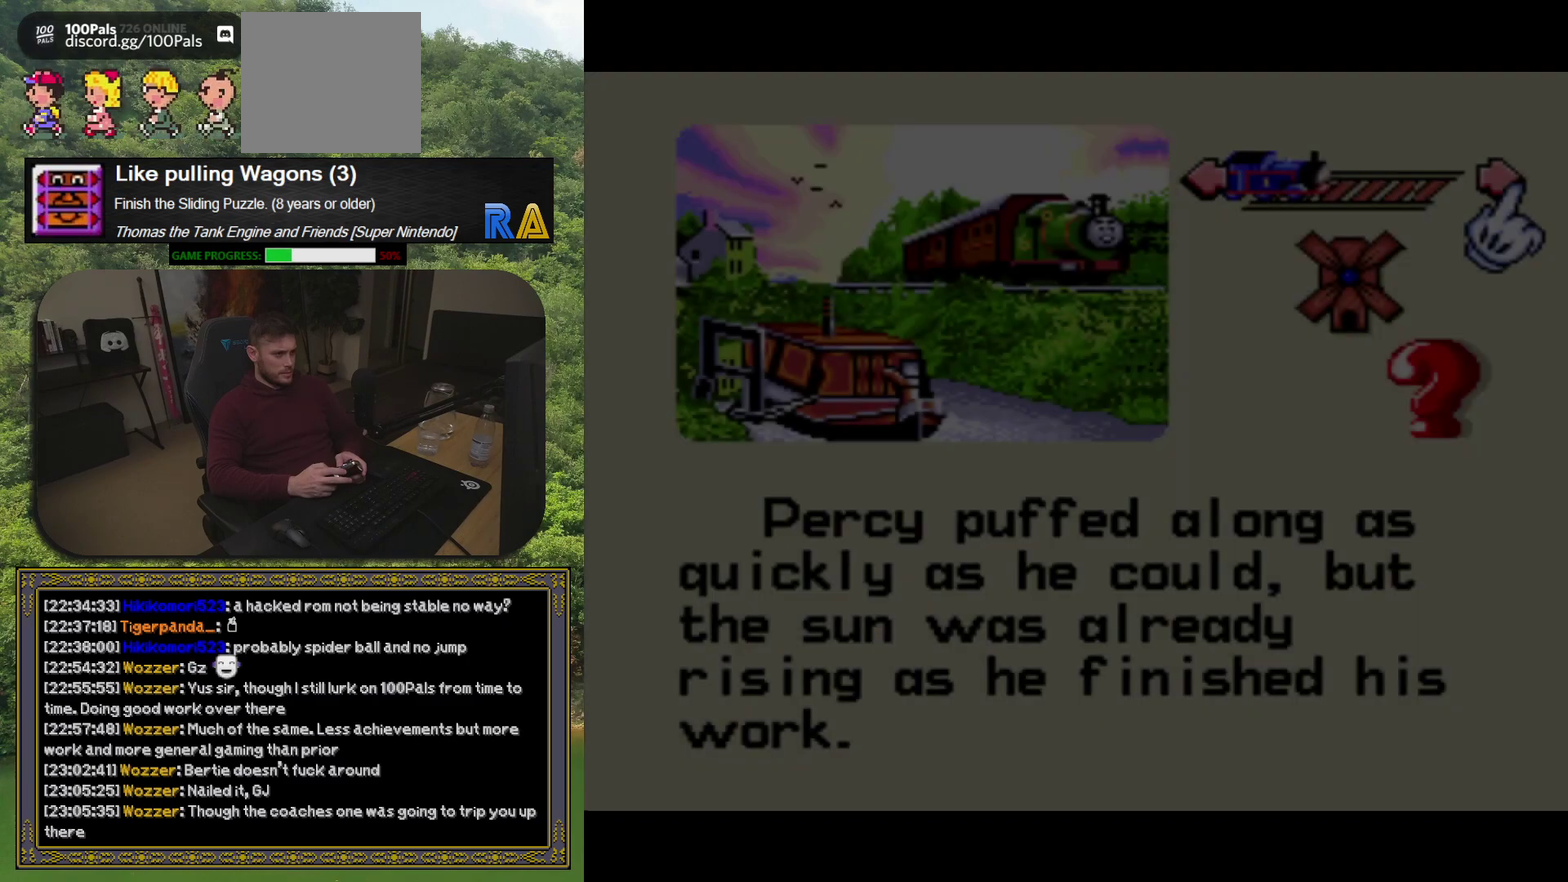
{"buttons": ["A"], "events": [[283, "A", "down"], [383, "A", "up"], [483, "A", "down"]]}
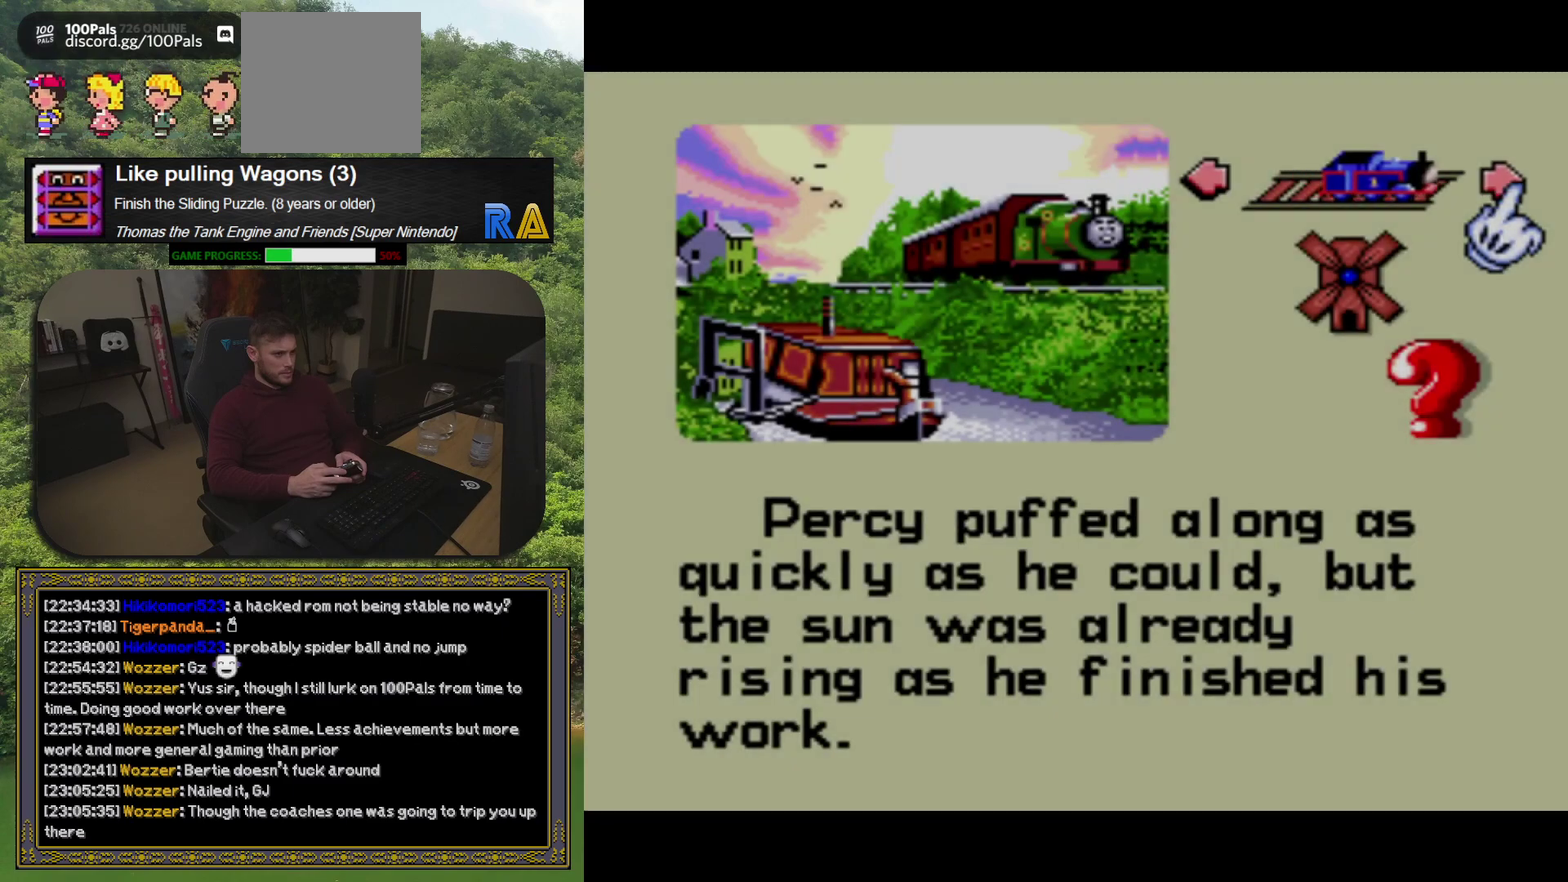
{"buttons": [], "events": [[100, "A", "up"], [200, "A", "down"], [317, "A", "up"]]}
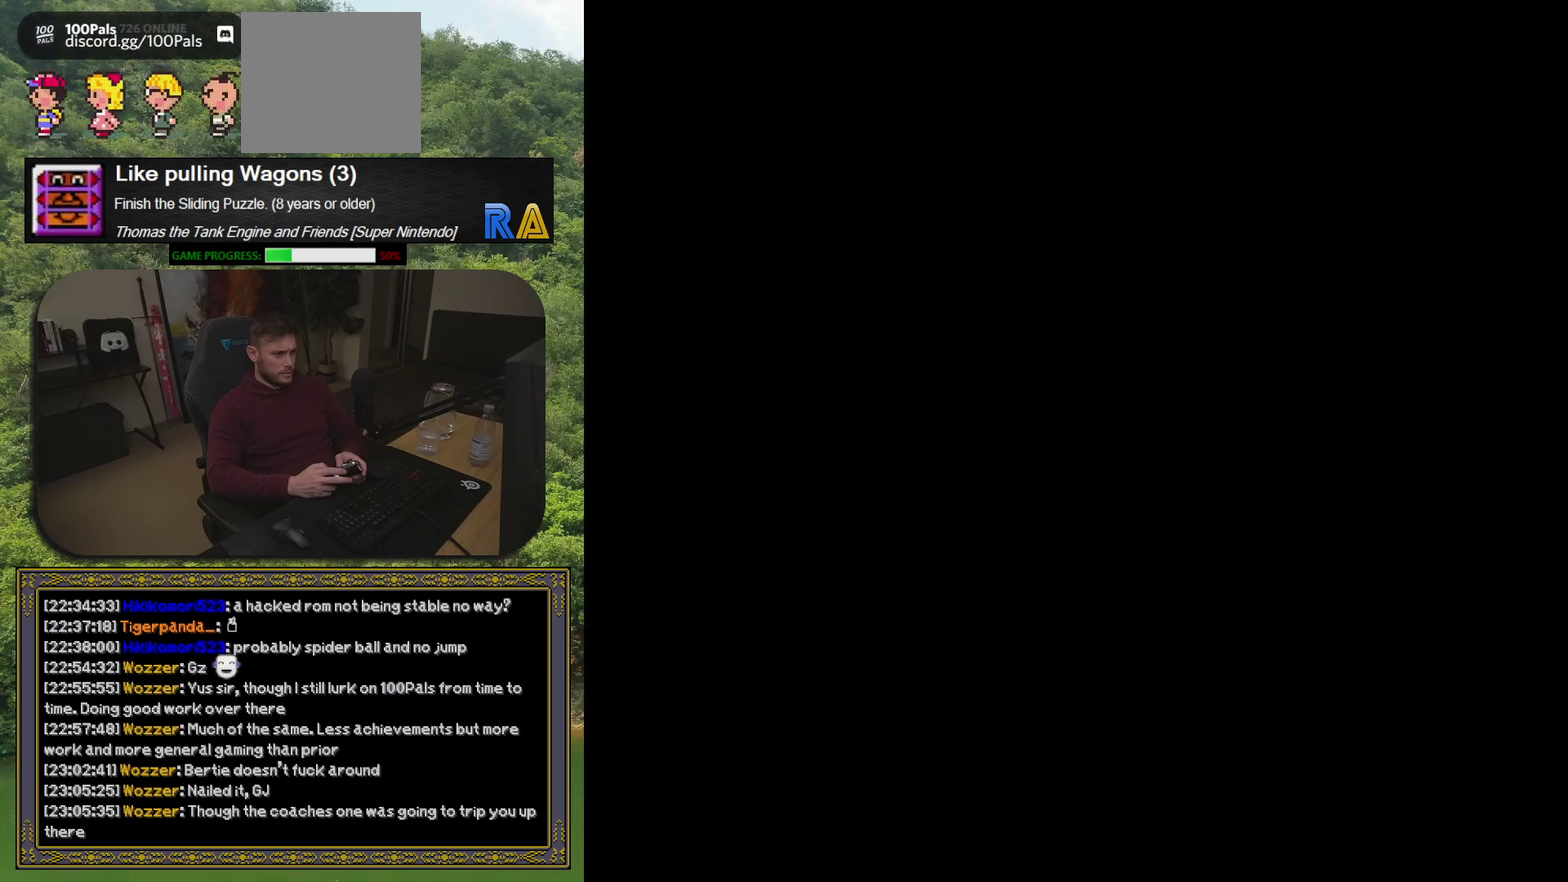
{"buttons": [], "events": []}
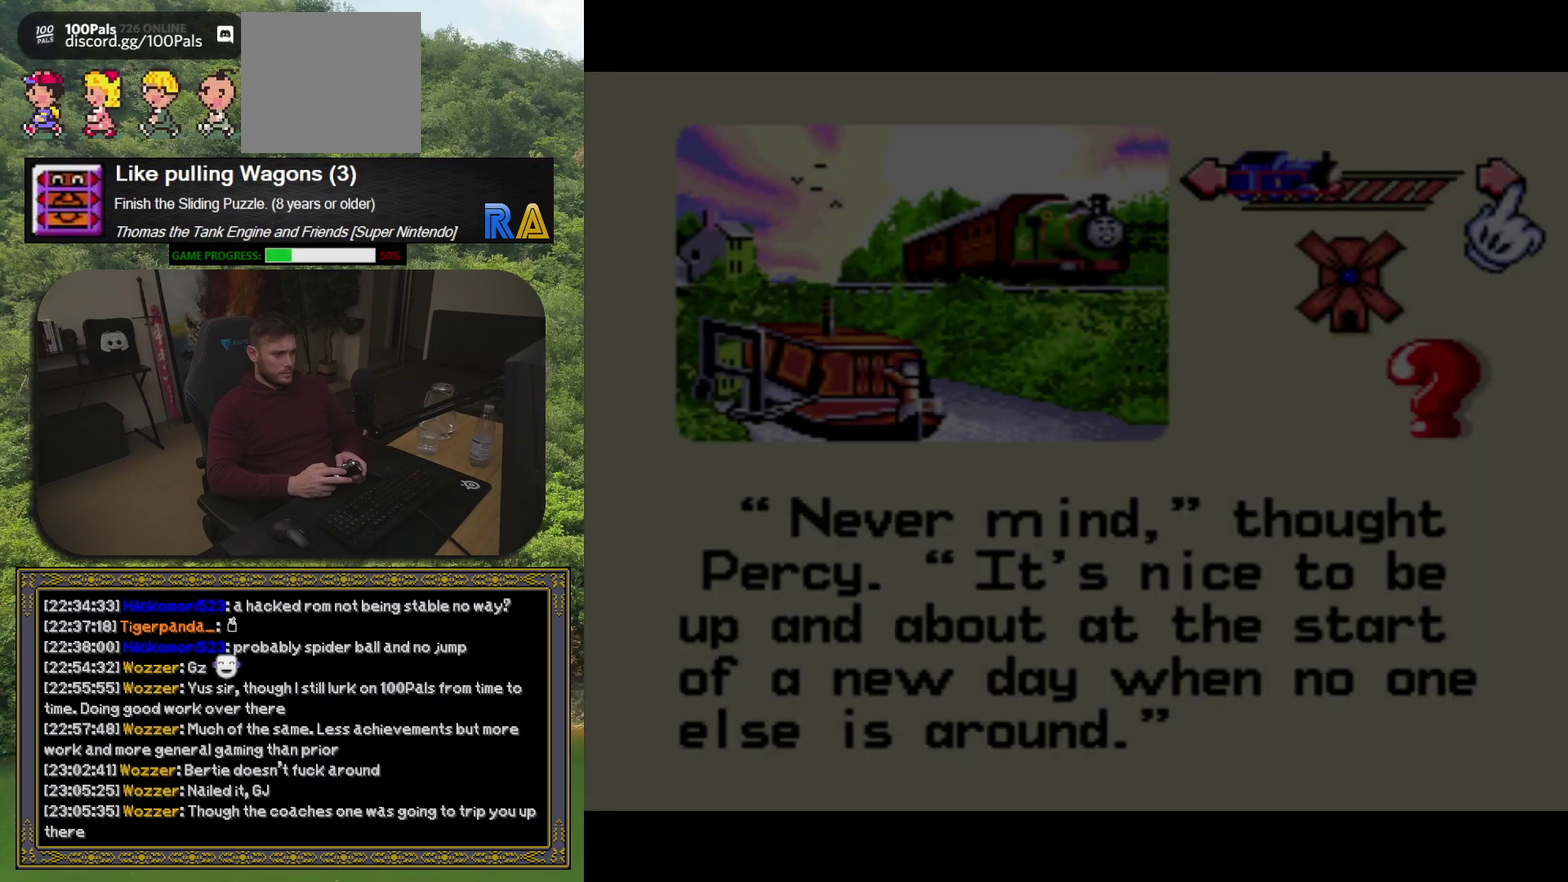
{"buttons": ["A"], "events": [[50, "A", "down"], [167, "A", "up"], [250, "A", "down"], [333, "A", "up"], [433, "A", "down"]]}
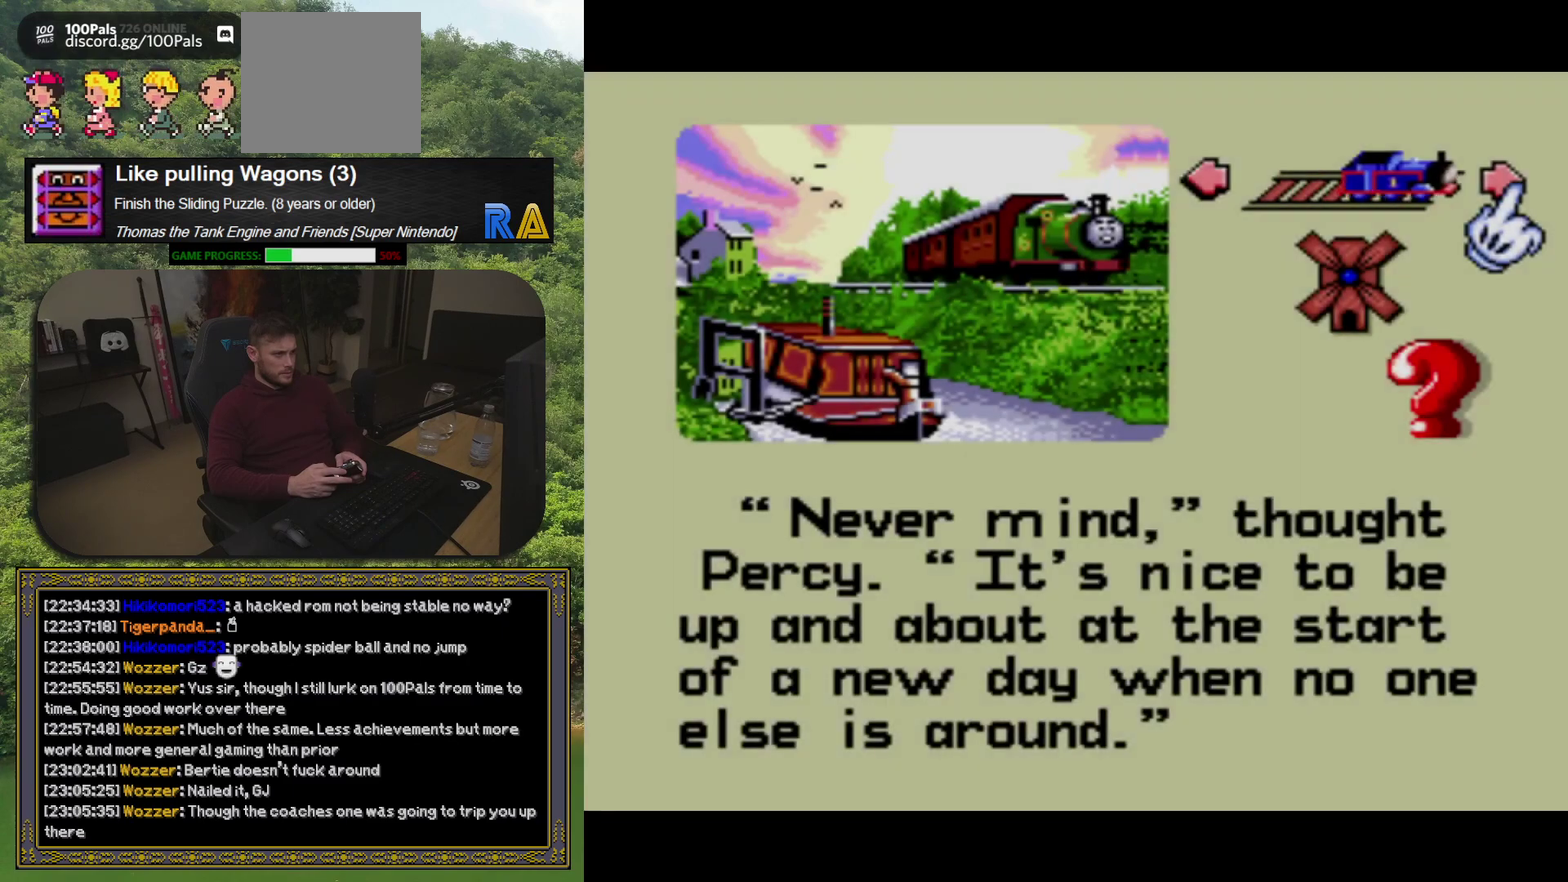
{"buttons": [], "events": [[17, "A", "up"], [100, "A", "down"], [183, "A", "up"]]}
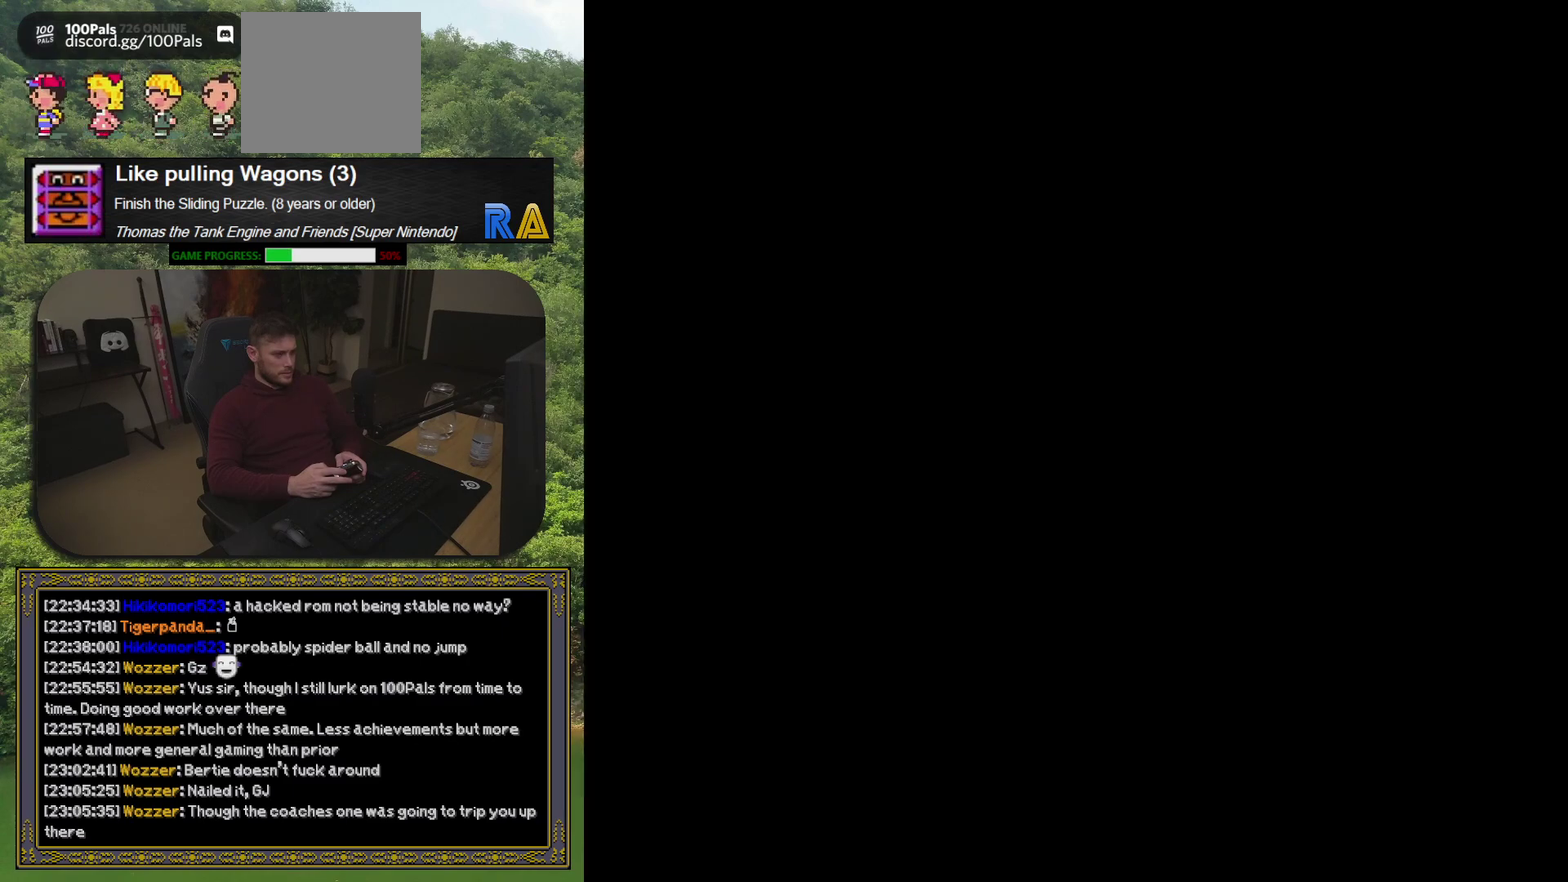
{"buttons": [], "events": []}
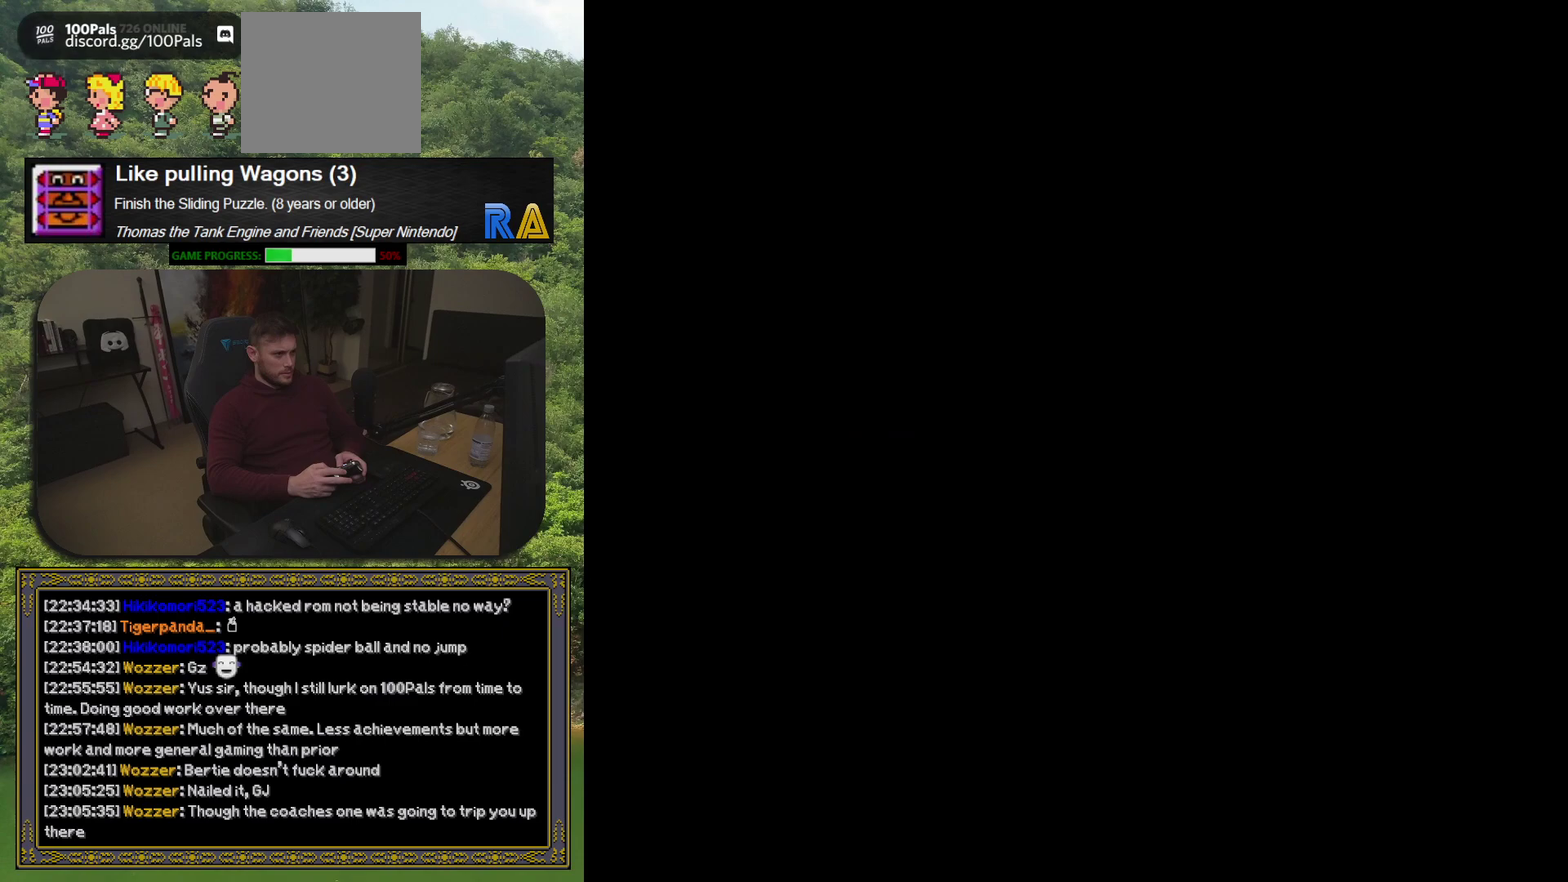
{"buttons": ["A"], "events": [[433, "A", "down"]]}